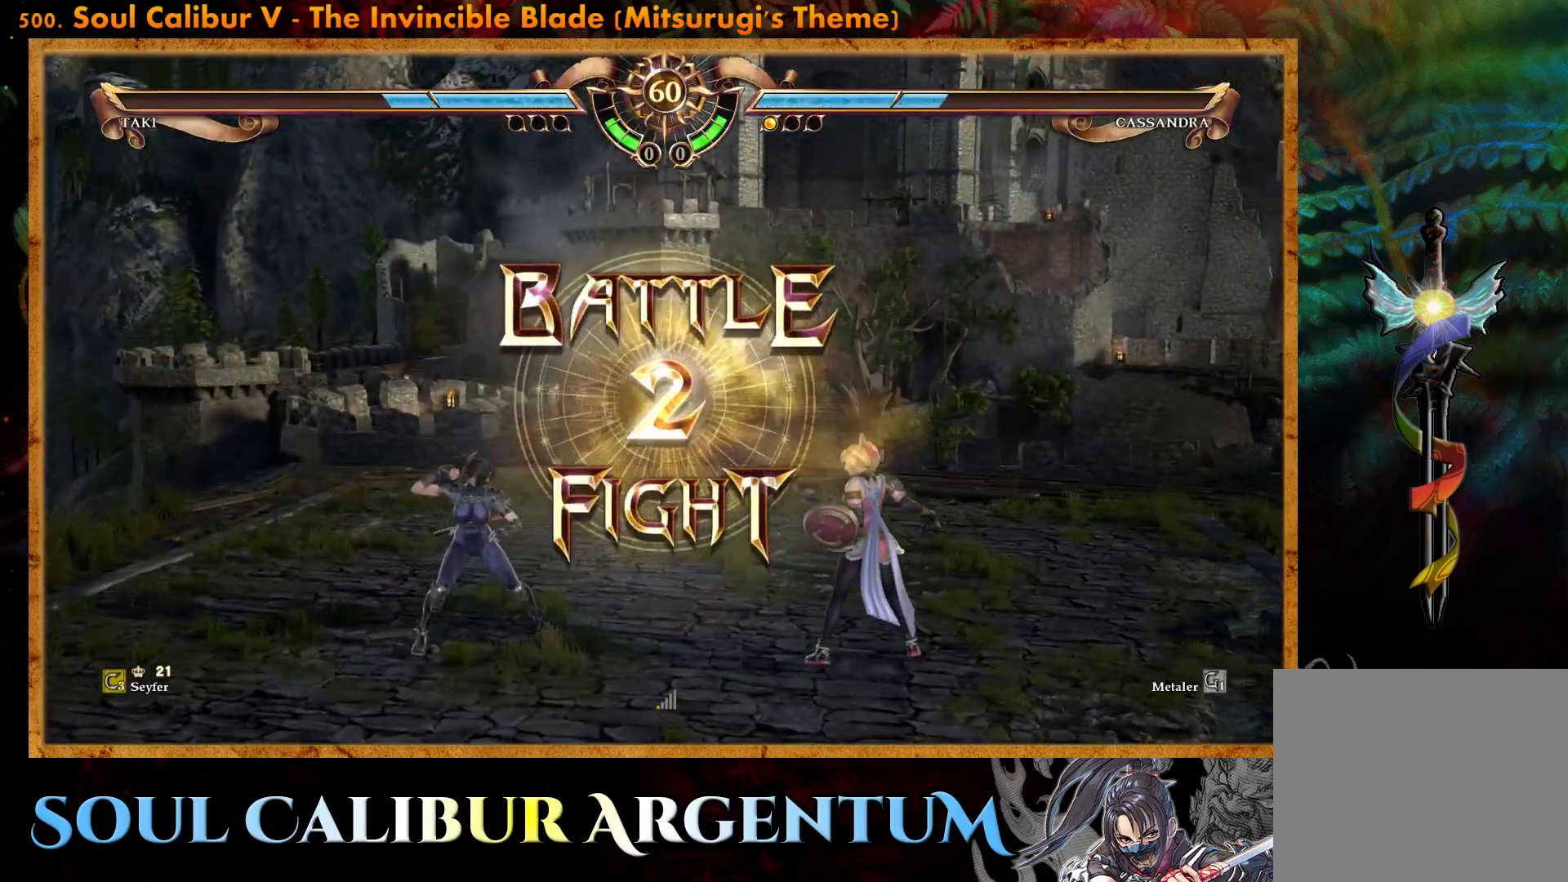
Gameplay with a controller (PlayStation layout); each line is a JSON object with the inputs held at the frame after it. "events" lists button and stick changes between this image and that frame as [ms after this image, input, new state], when the widget could be followed in between. Not read: left_stick right_stick.
{"buttons": ["CROSS"], "events": [[67, "CROSS", "up"], [133, "CROSS", "down"], [233, "CROSS", "up"], [317, "CROSS", "down"], [417, "CROSS", "up"], [500, "CROSS", "down"]]}
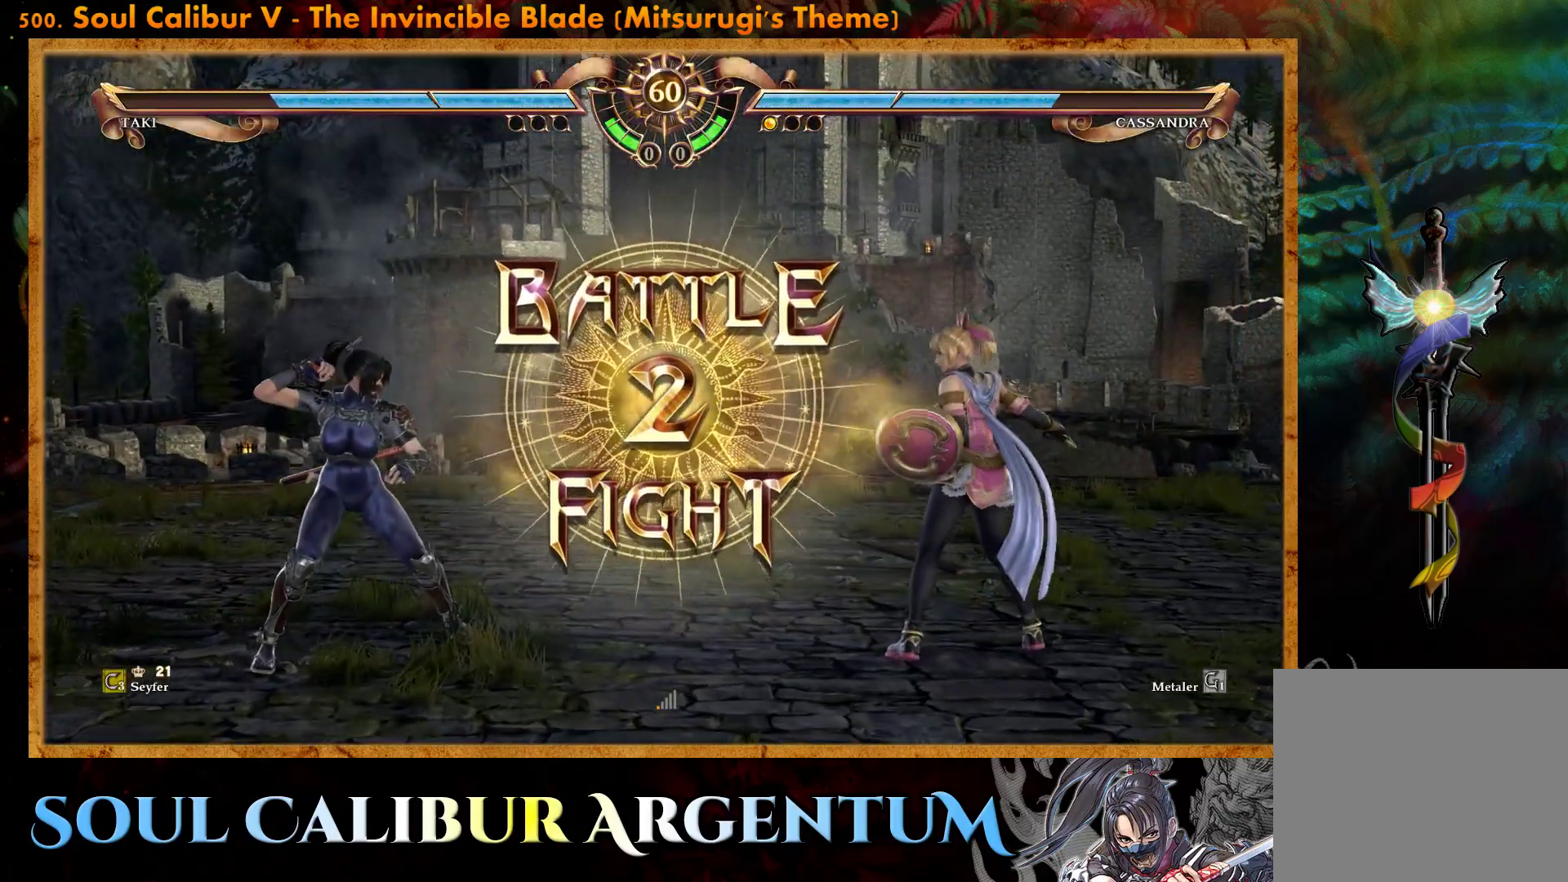
{"buttons": [], "events": [[83, "CROSS", "up"], [150, "CROSS", "down"], [233, "CROSS", "up"]]}
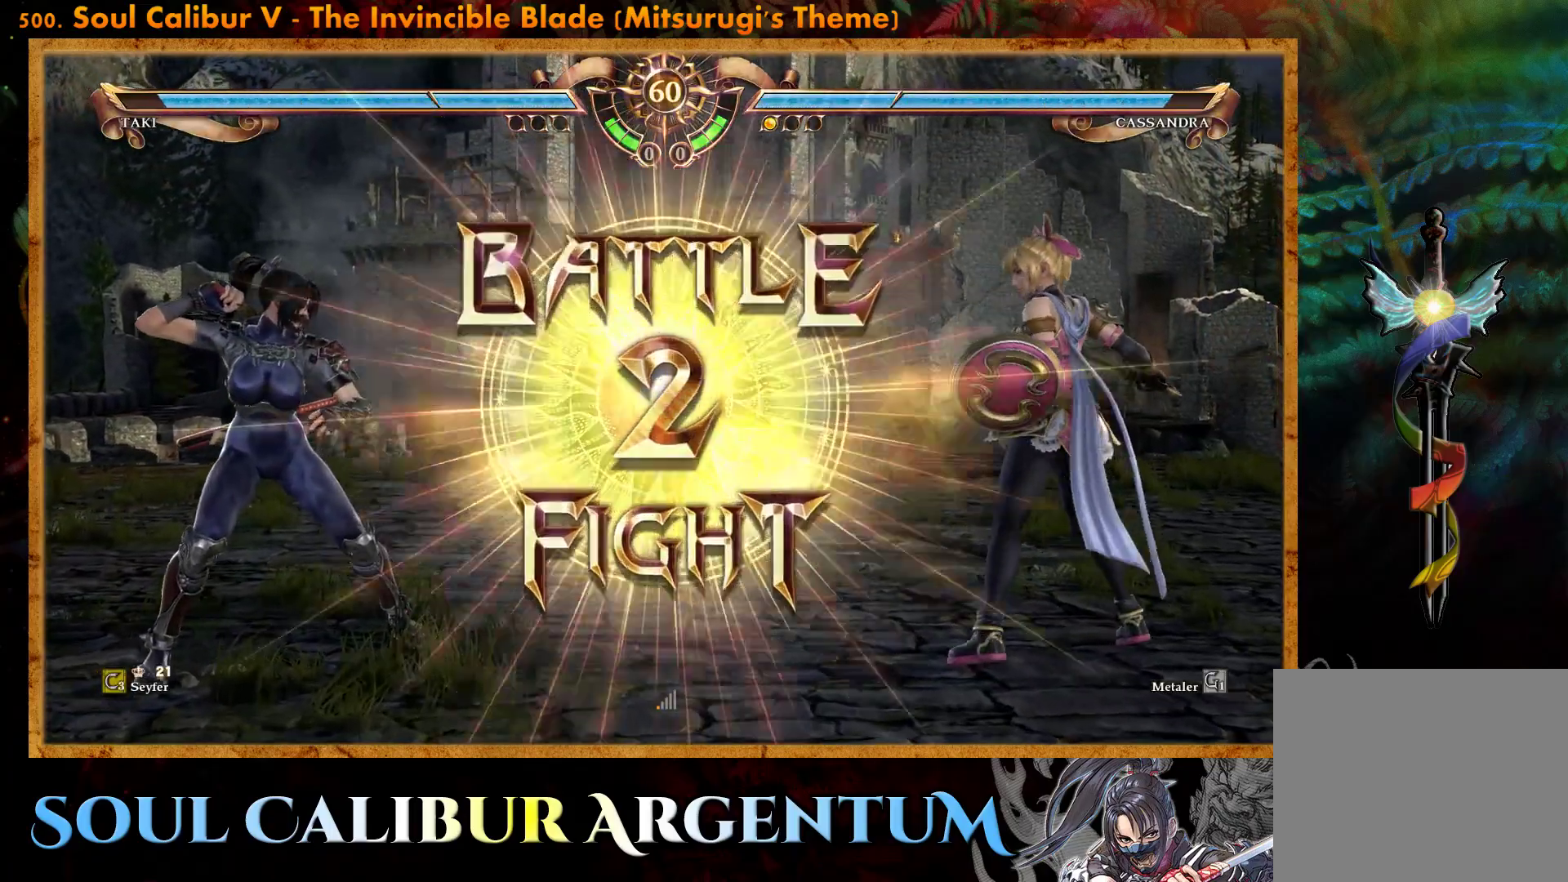
{"buttons": ["R2"], "events": [[83, "DPAD_DOWN", "down"], [83, "DPAD_RIGHT", "down"], [100, "TRIANGLE", "down"], [200, "TRIANGLE", "up"], [250, "TRIANGLE", "down"], [317, "DPAD_DOWN", "up"], [333, "DPAD_RIGHT", "up"], [350, "TRIANGLE", "up"], [400, "R2", "down"]]}
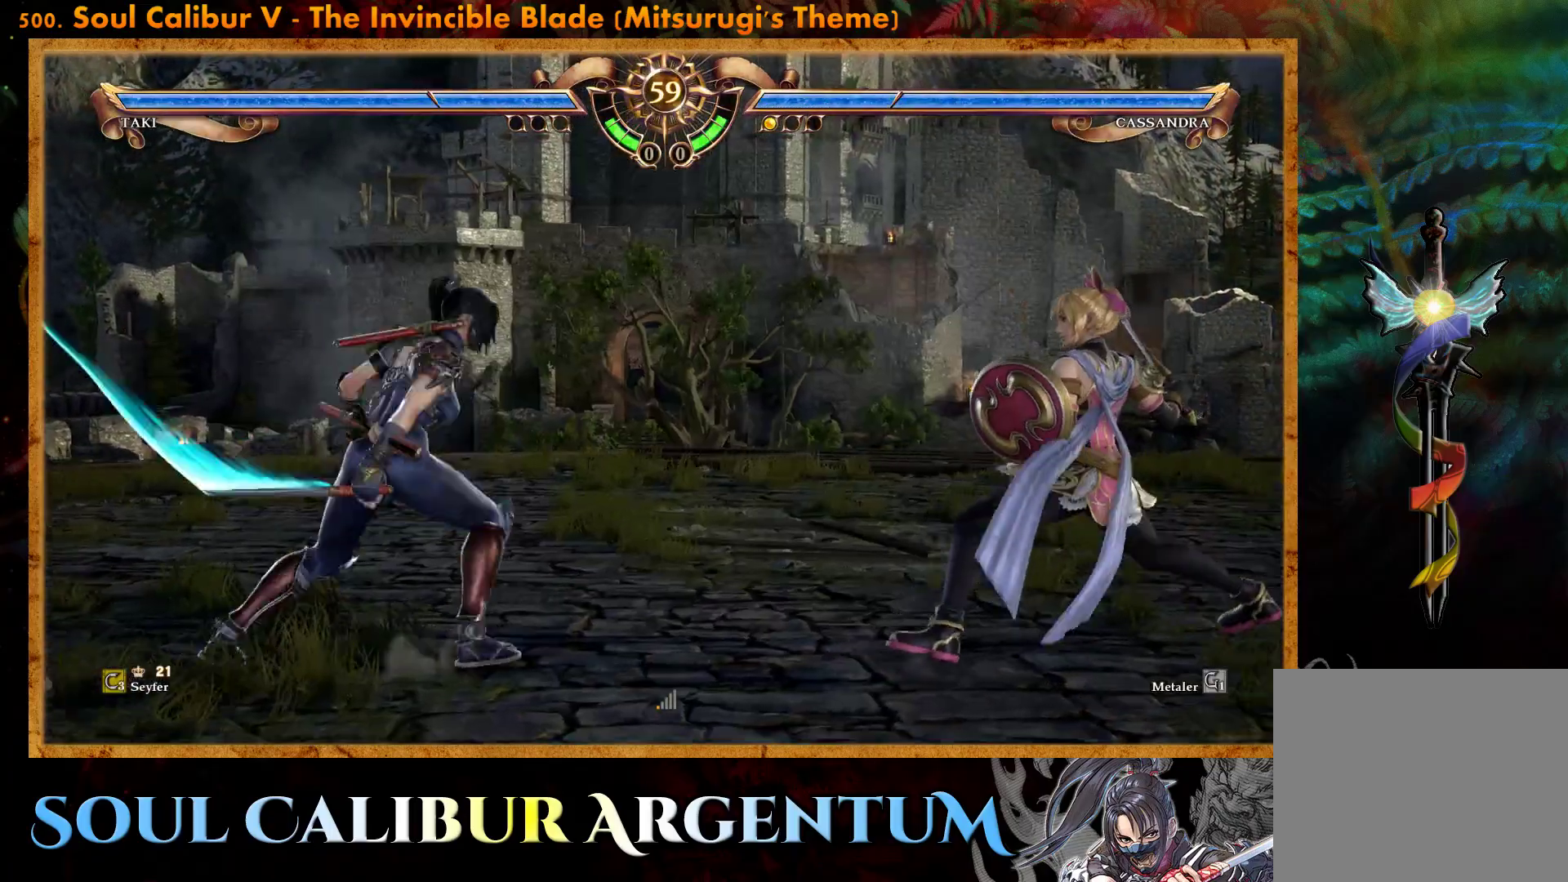
{"buttons": ["DPAD_LEFT"], "events": [[33, "R2", "up"], [100, "CIRCLE", "down"], [183, "CIRCLE", "up"], [250, "CIRCLE", "down"], [333, "CIRCLE", "up"], [383, "DPAD_LEFT", "down"], [400, "CIRCLE", "down"], [483, "CIRCLE", "up"]]}
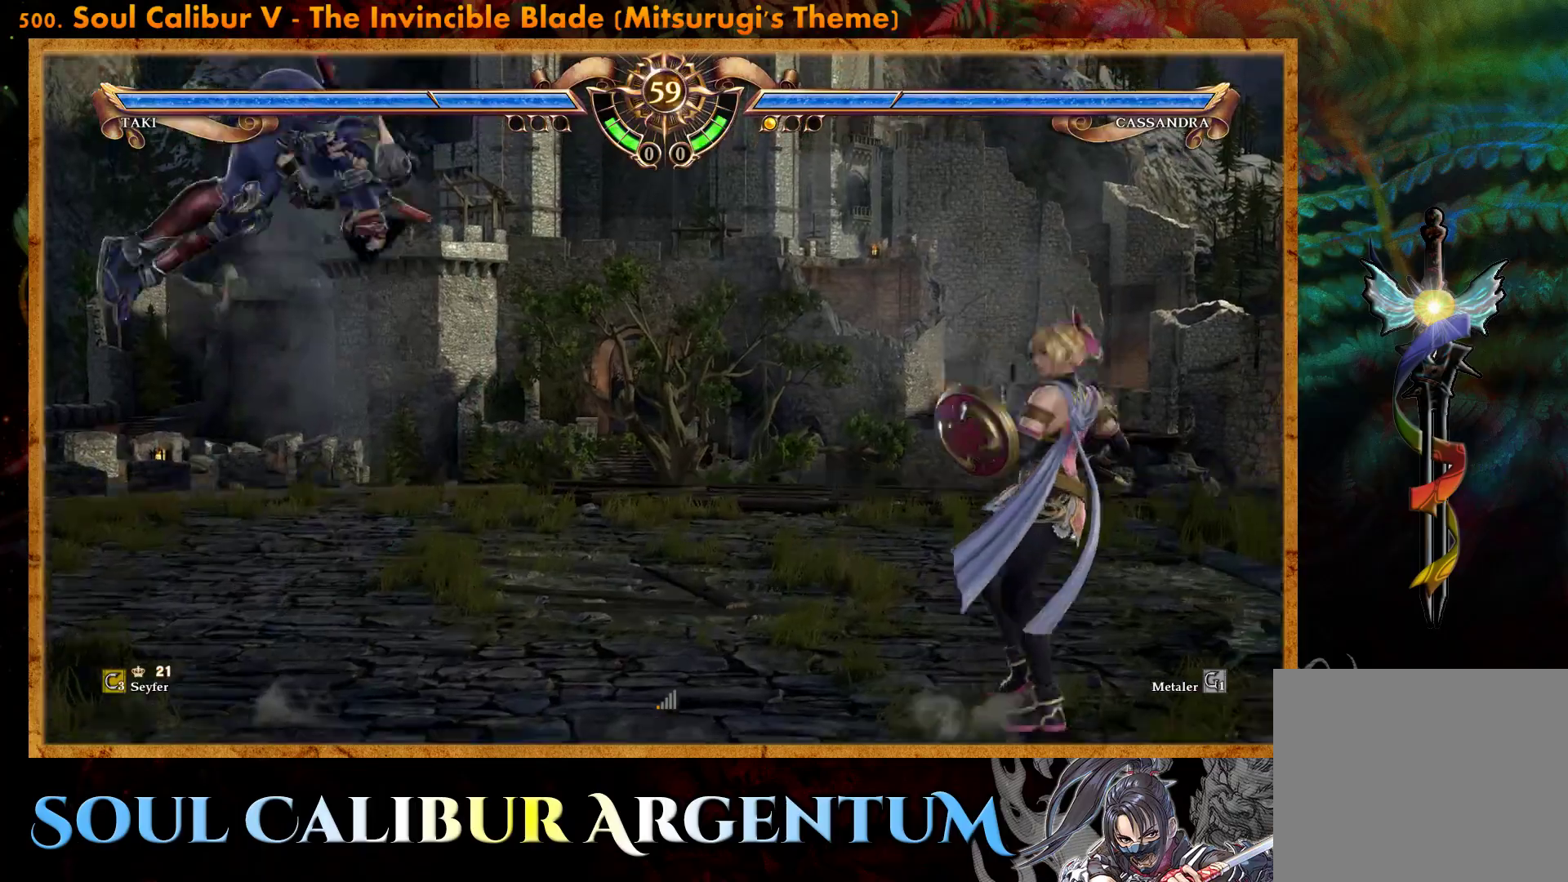
{"buttons": [], "events": [[483, "DPAD_LEFT", "up"]]}
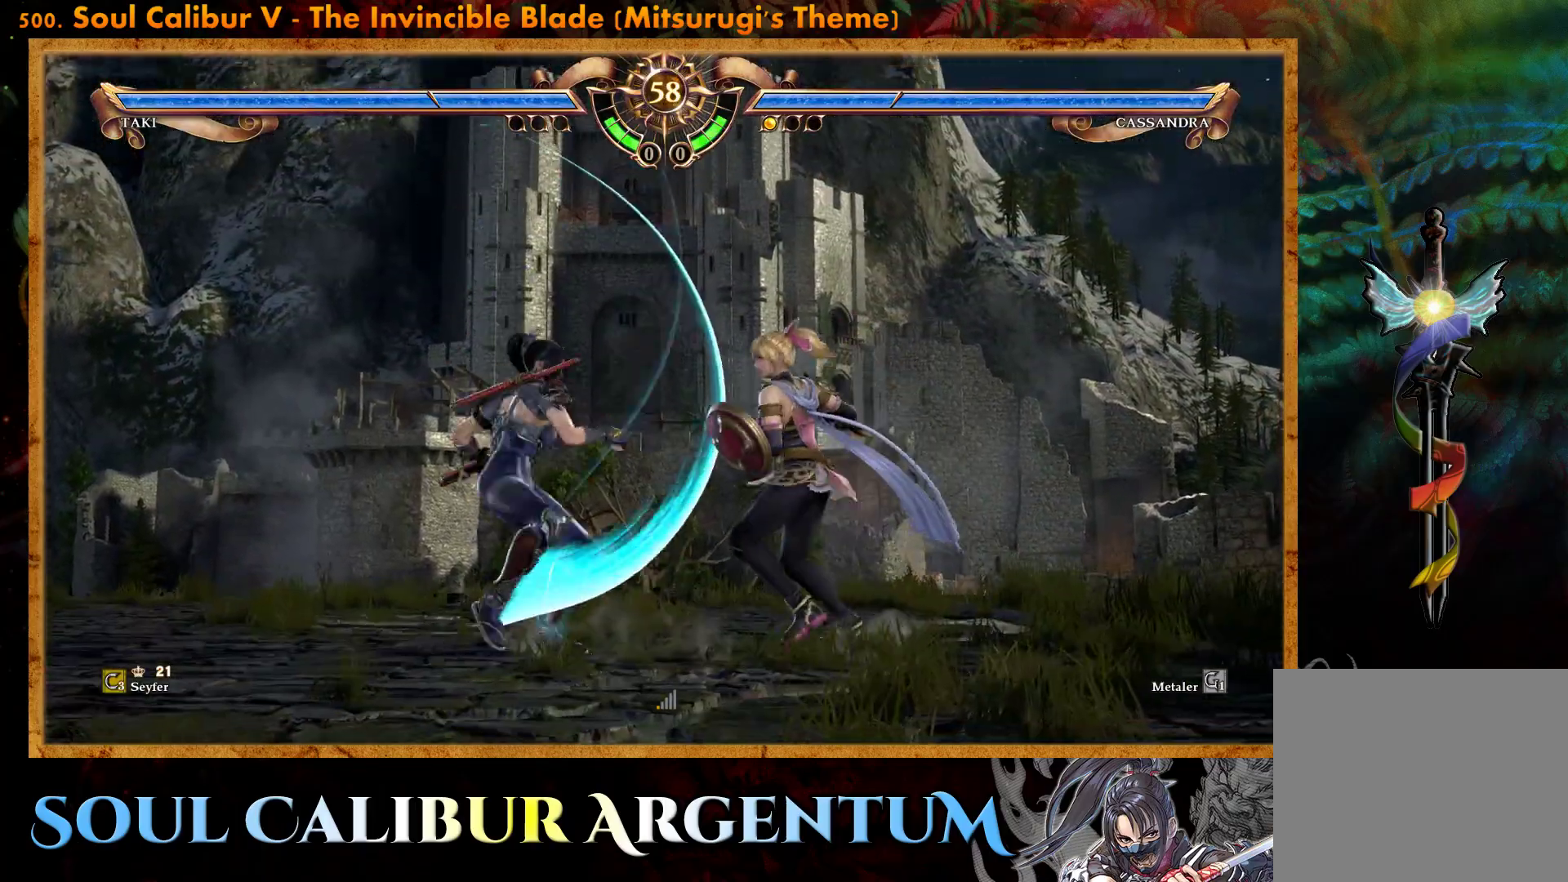
{"buttons": ["DPAD_UP"], "events": [[83, "DPAD_UP", "down"], [117, "TRIANGLE", "down"], [183, "TRIANGLE", "up"], [250, "SQUARE", "down"], [383, "SQUARE", "up"], [400, "SQUARE", "down"], [433, "SQUARE", "up"]]}
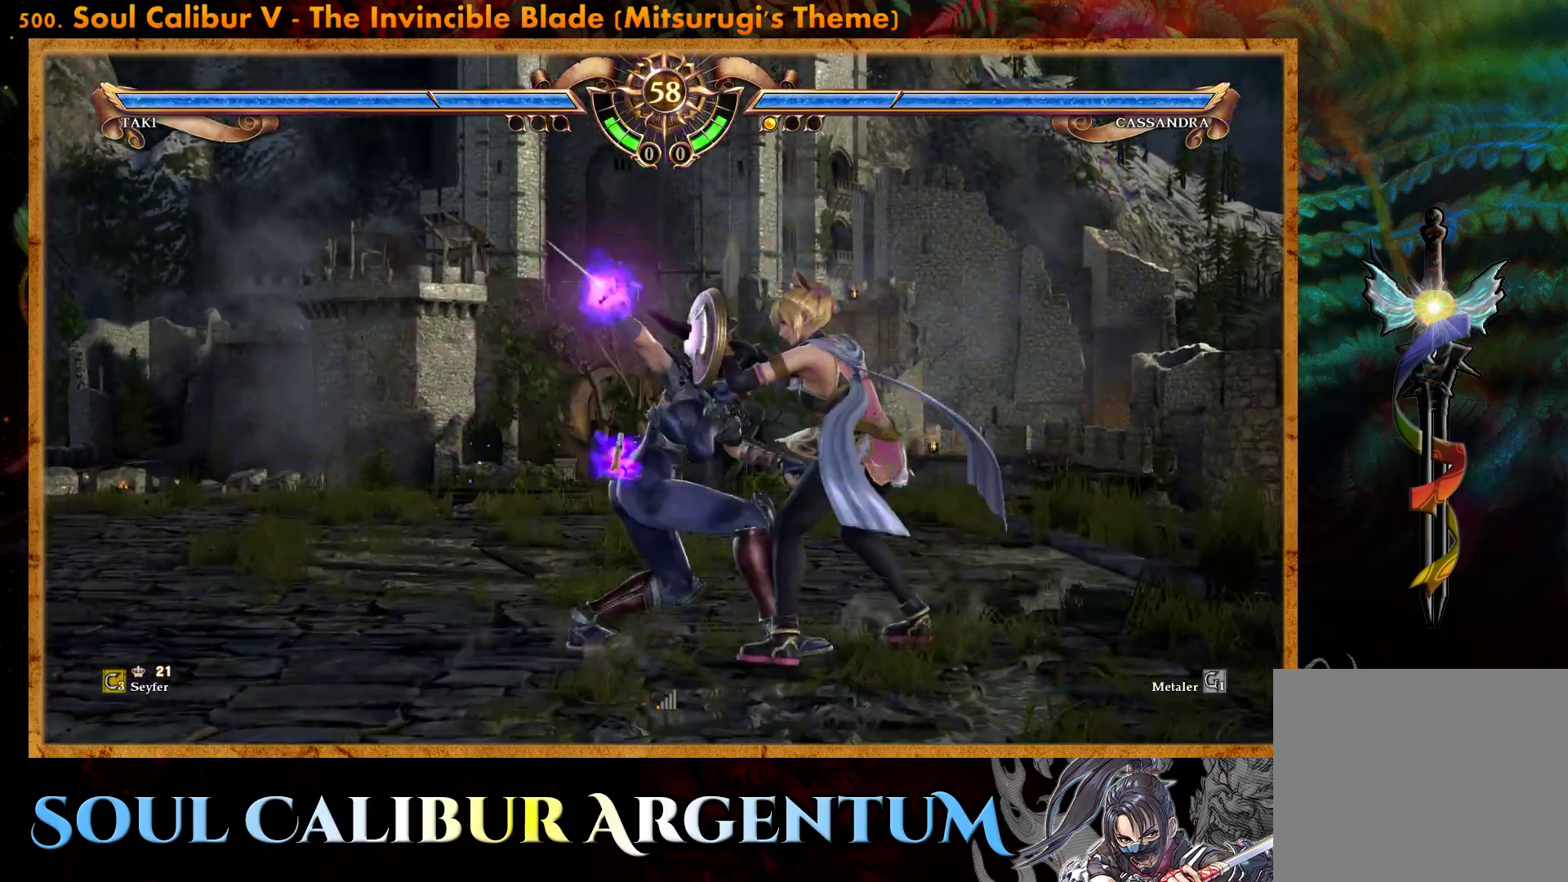
{"buttons": [], "events": [[350, "DPAD_UP", "up"]]}
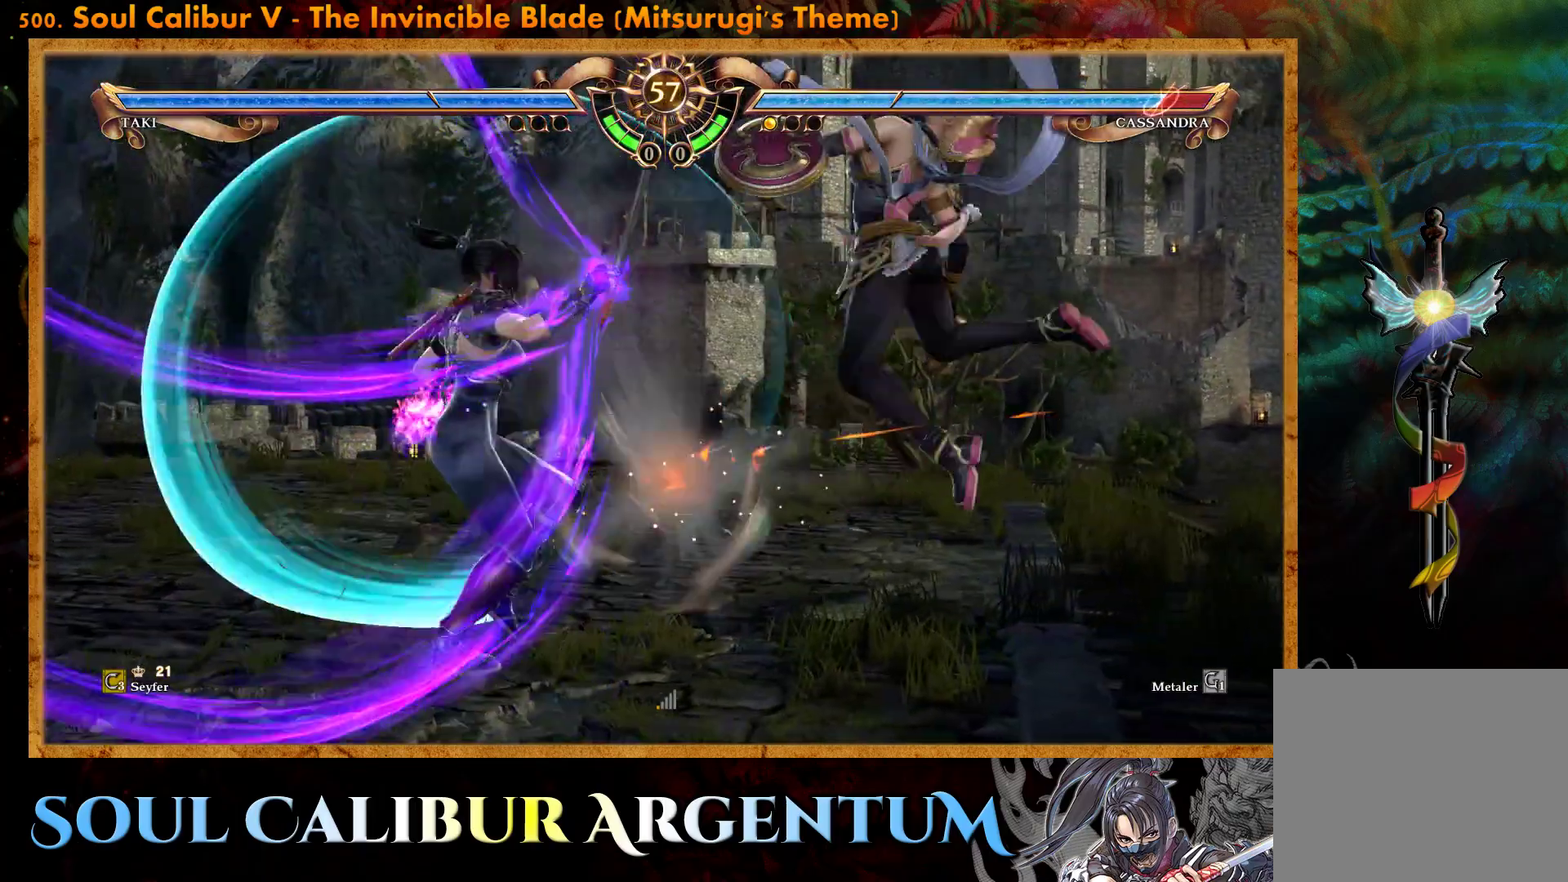
{"buttons": ["DPAD_RIGHT"], "events": [[83, "DPAD_RIGHT", "down"], [200, "DPAD_RIGHT", "up"], [367, "DPAD_RIGHT", "down"]]}
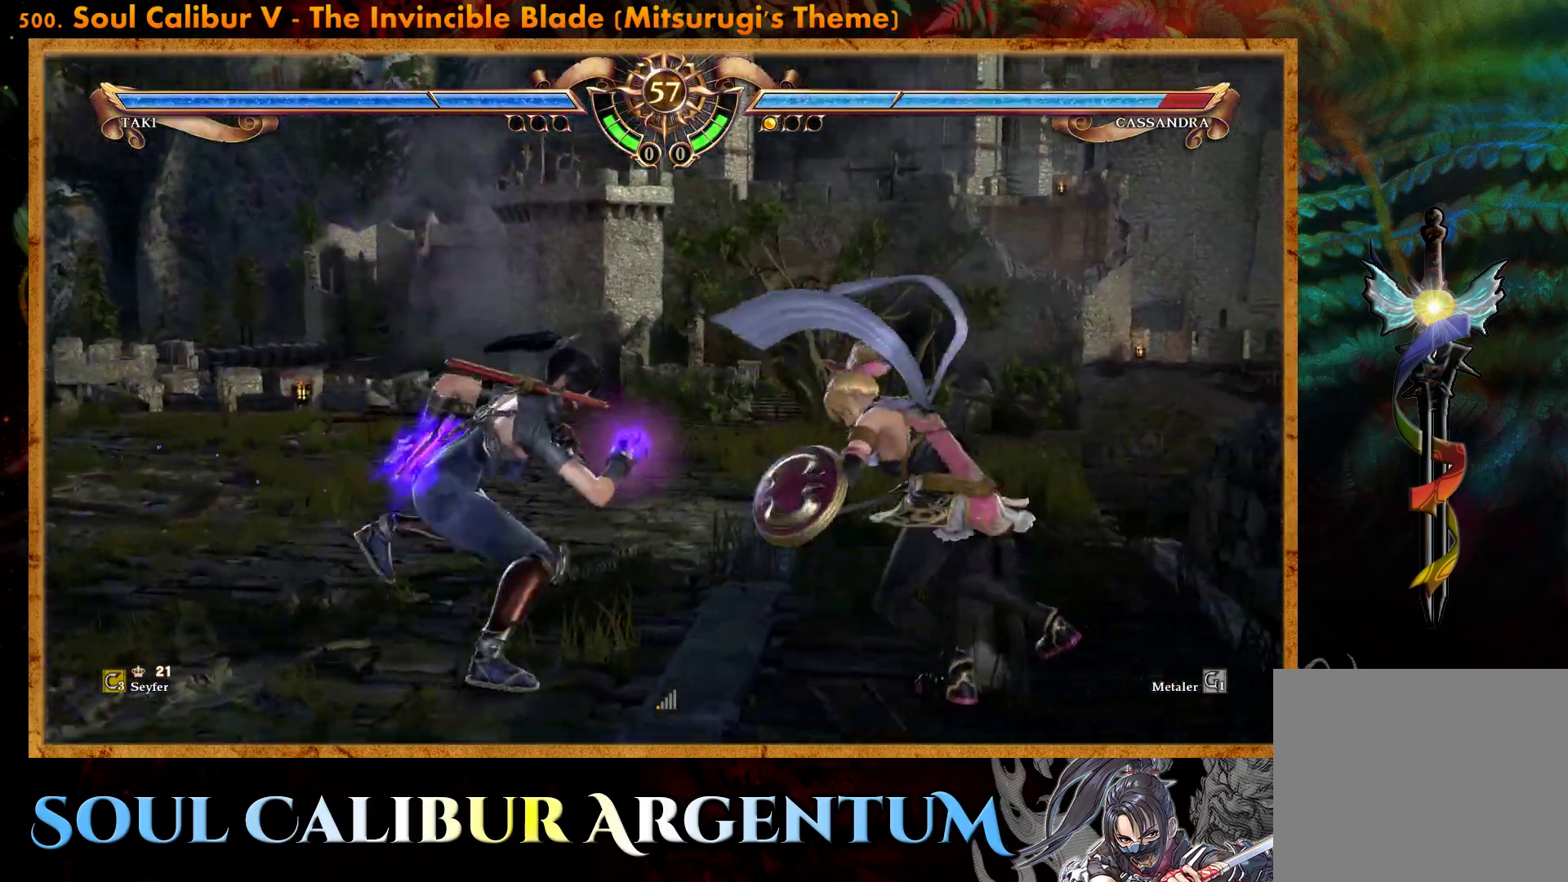
{"buttons": ["SQUARE"], "events": [[100, "TRIANGLE", "down"], [250, "TRIANGLE", "up"], [350, "SQUARE", "down"], [433, "SQUARE", "up"], [450, "DPAD_RIGHT", "up"], [500, "SQUARE", "down"]]}
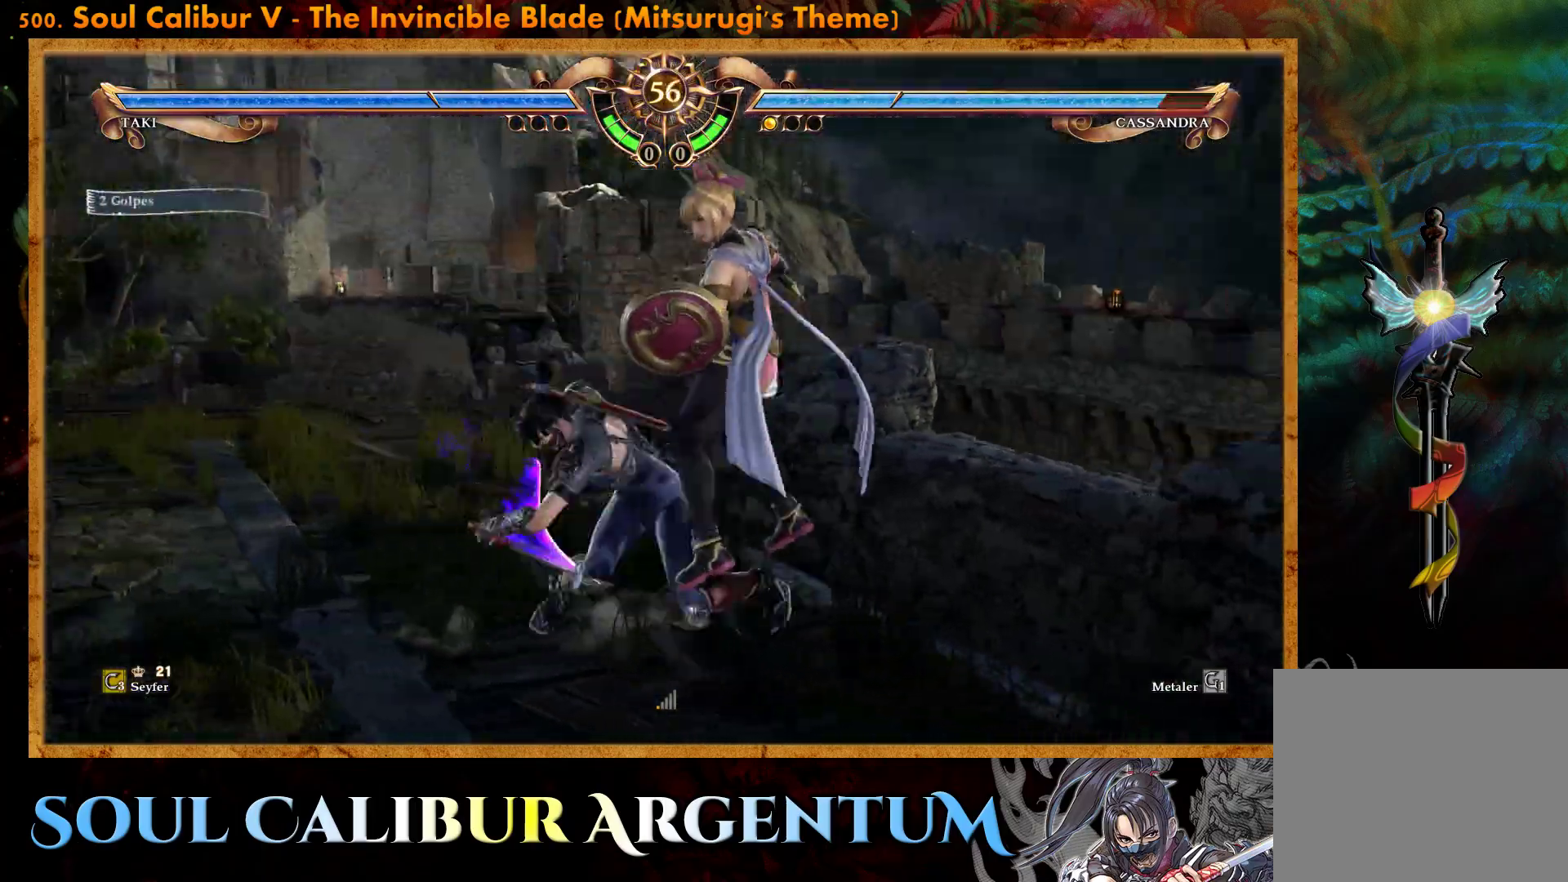
{"buttons": ["CROSS"], "events": [[100, "SQUARE", "up"], [167, "SQUARE", "down"], [250, "SQUARE", "up"], [383, "CROSS", "down"]]}
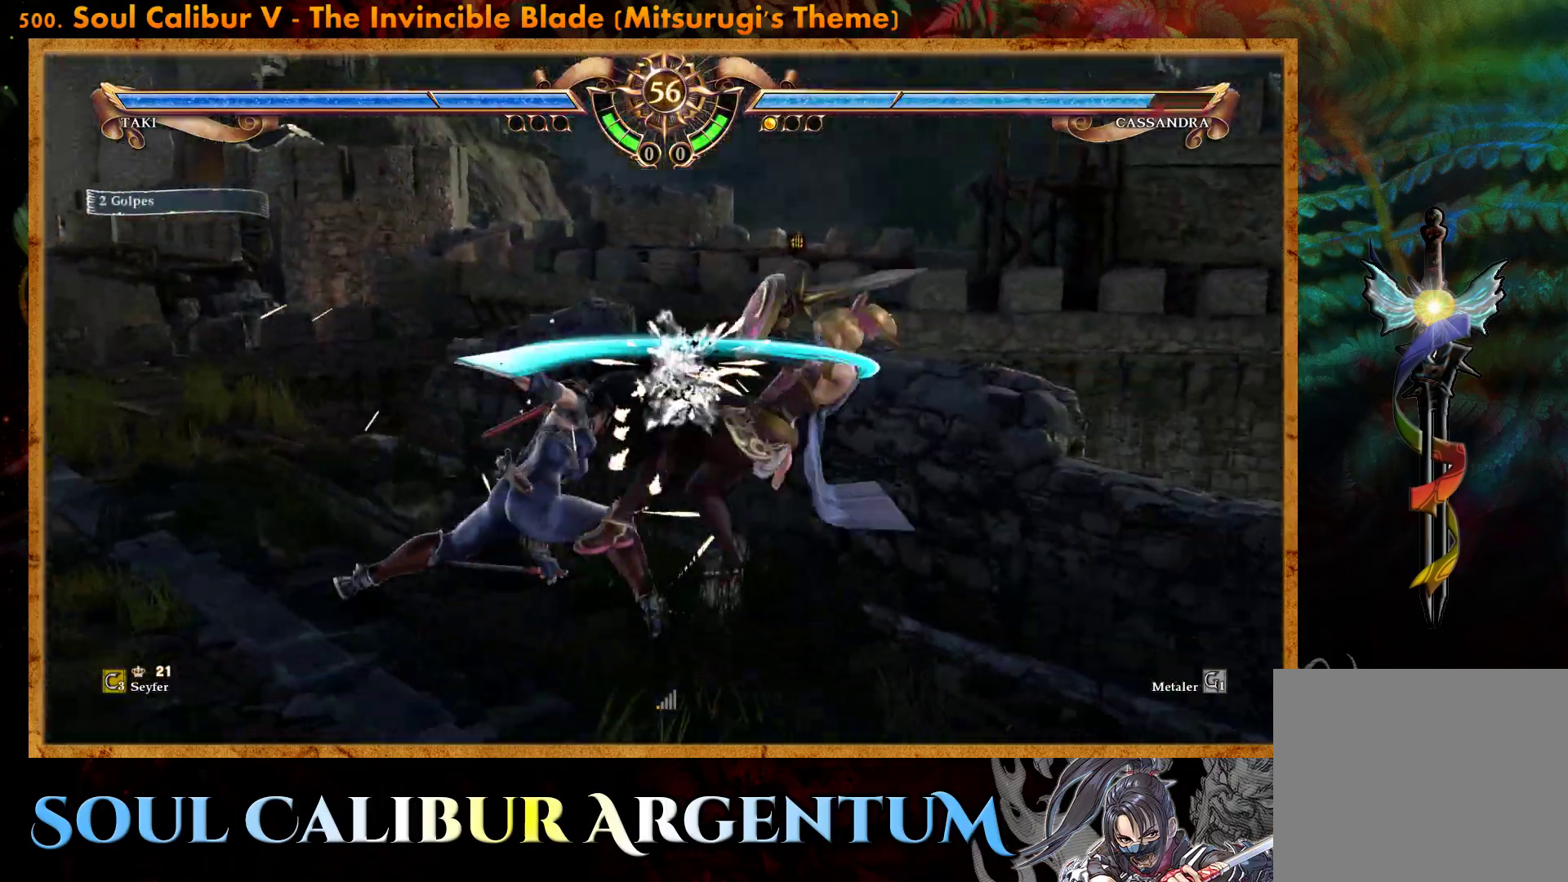
{"buttons": ["CROSS", "DPAD_RIGHT"], "events": [[33, "CROSS", "up"], [450, "DPAD_RIGHT", "down"], [483, "CROSS", "down"]]}
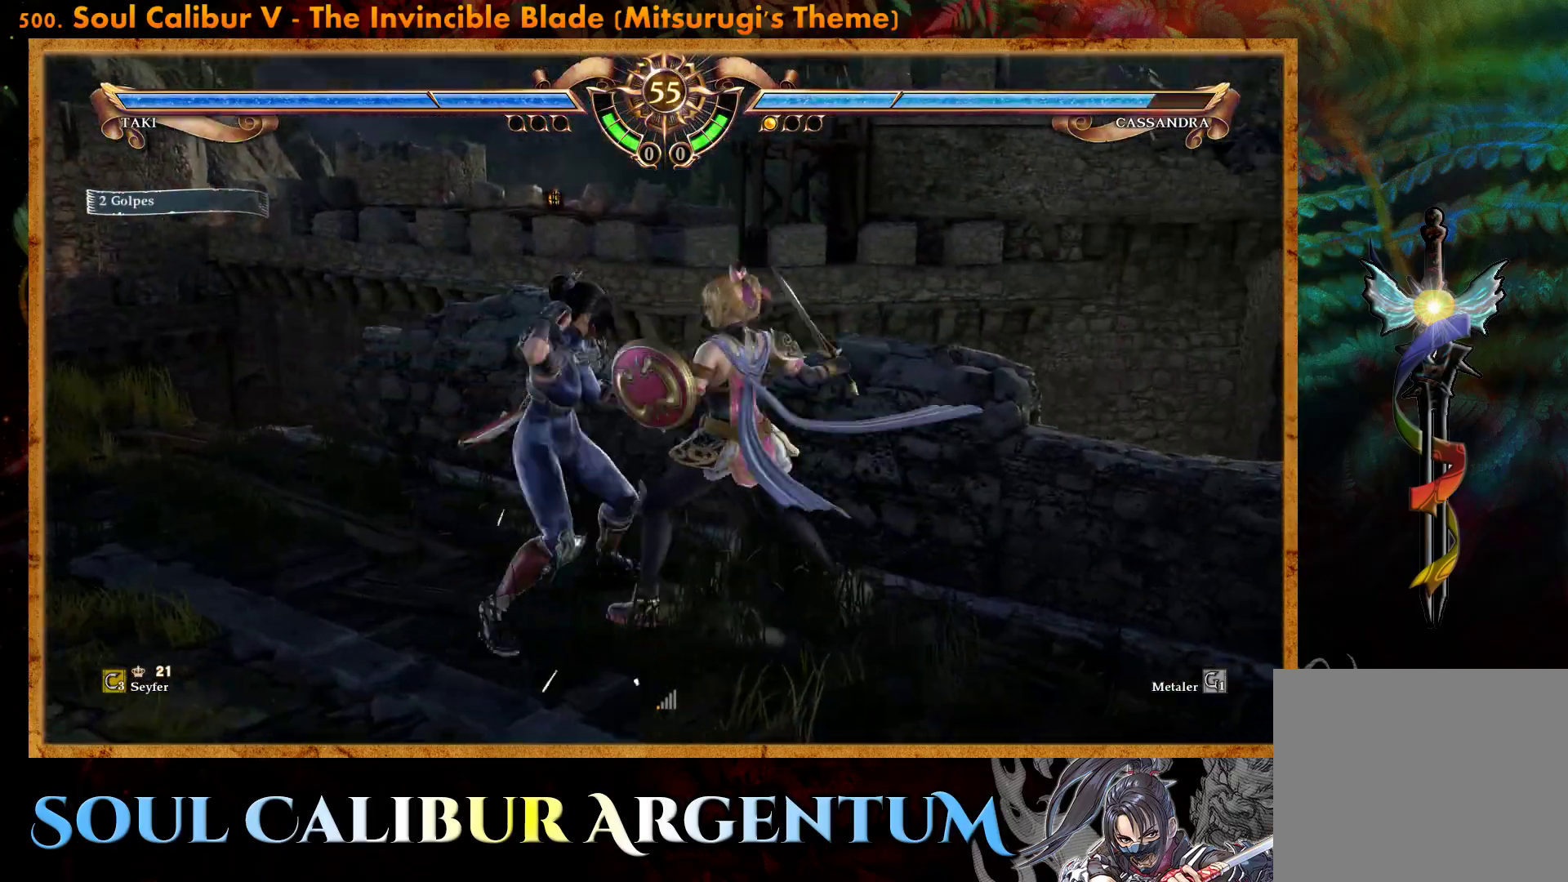
{"buttons": ["CROSS"], "events": [[50, "DPAD_RIGHT", "up"]]}
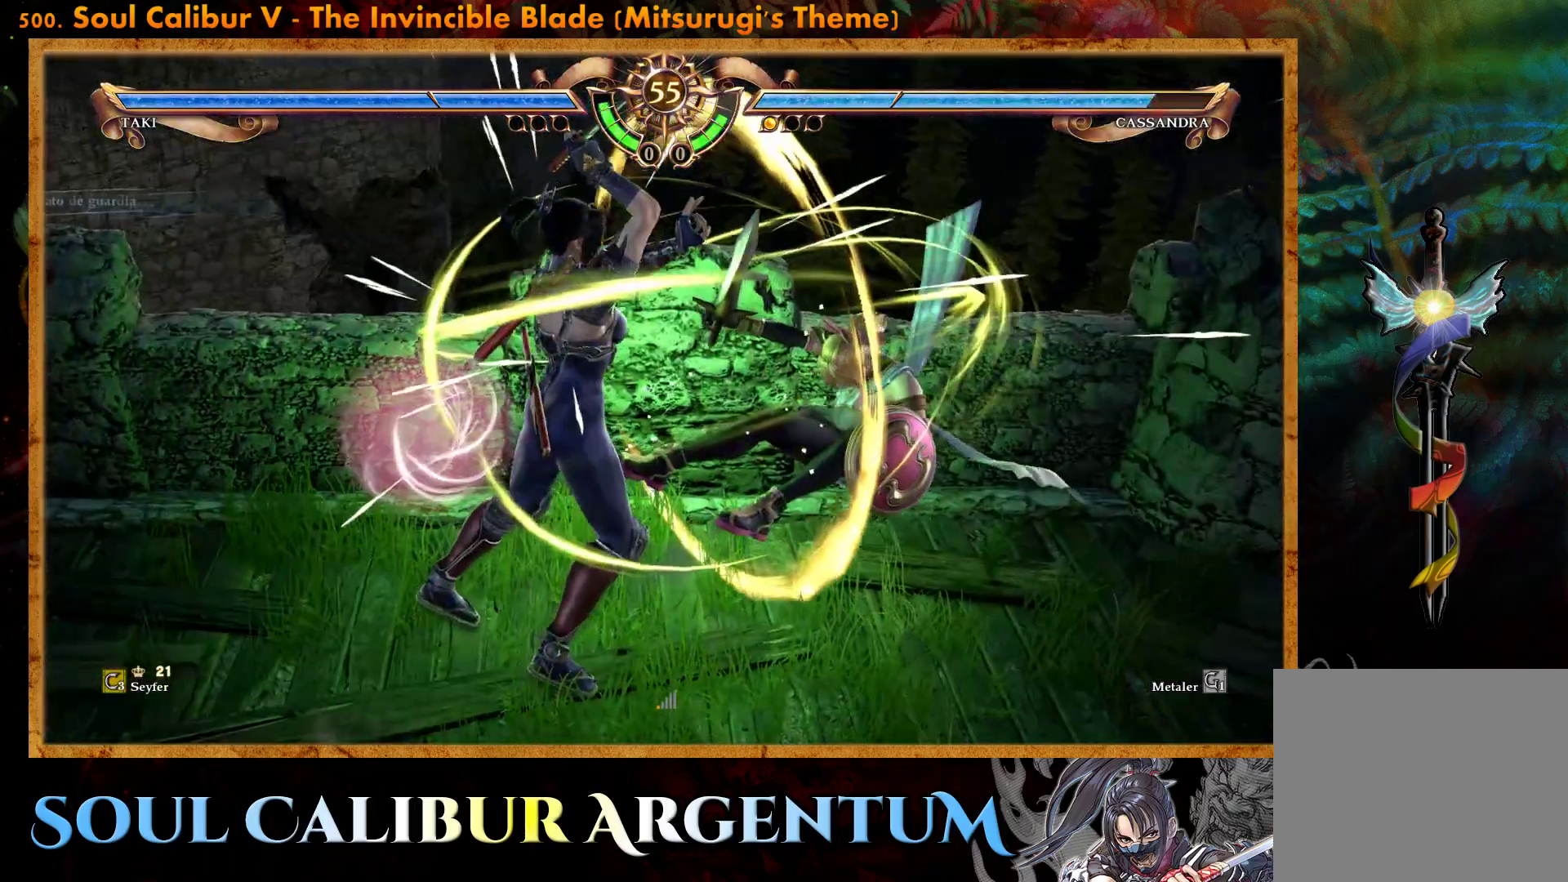
{"buttons": ["DPAD_LEFT"], "events": [[33, "CROSS", "up"], [283, "DPAD_LEFT", "down"], [333, "L2", "down"], [433, "L2", "up"]]}
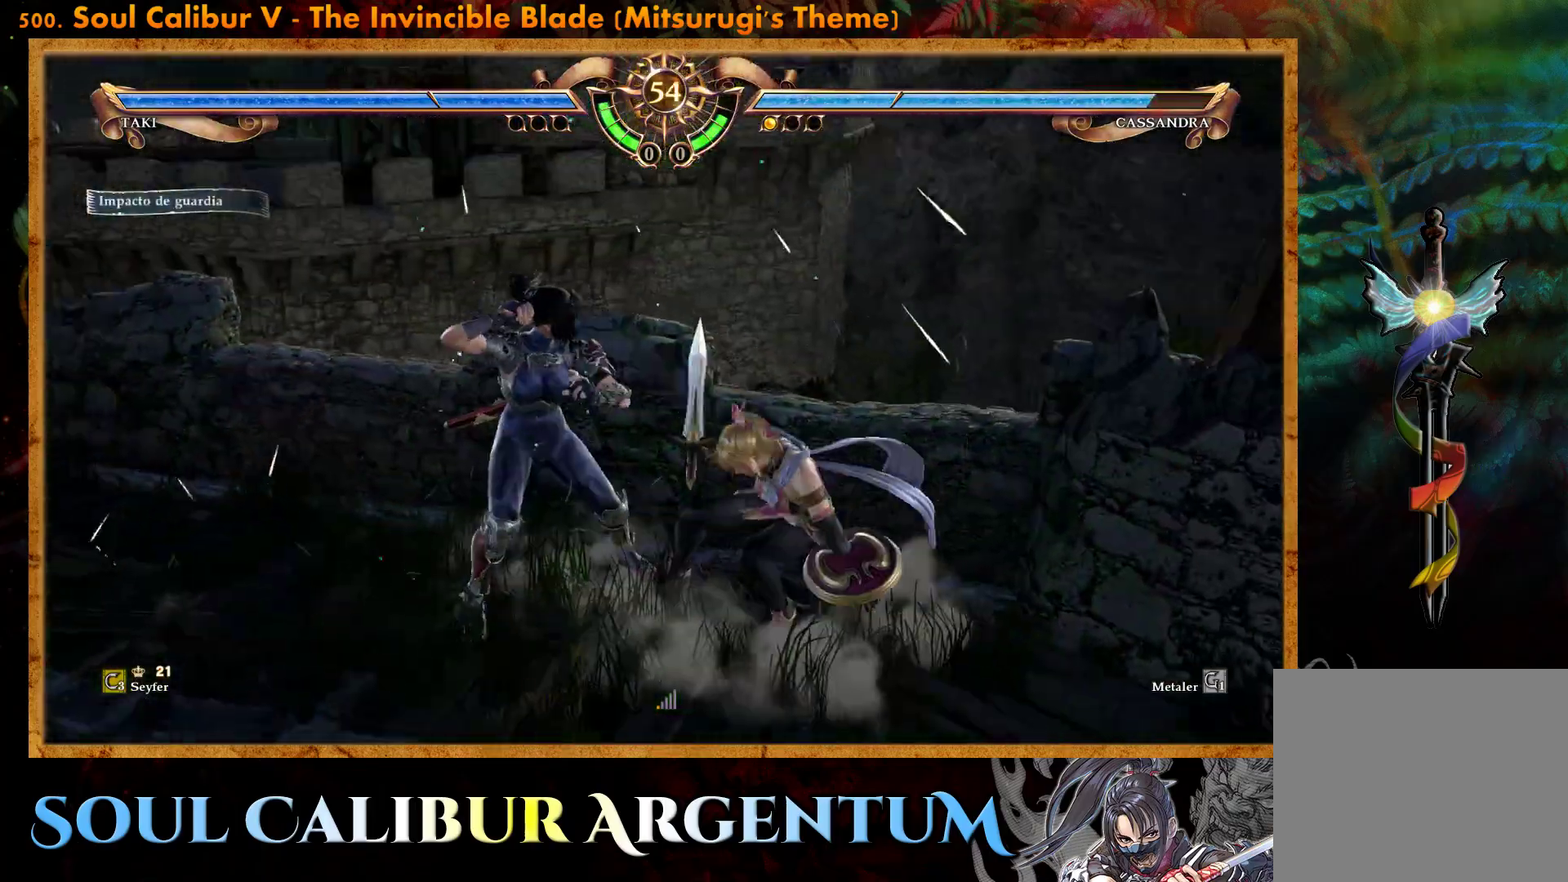
{"buttons": [], "events": [[50, "DPAD_LEFT", "up"]]}
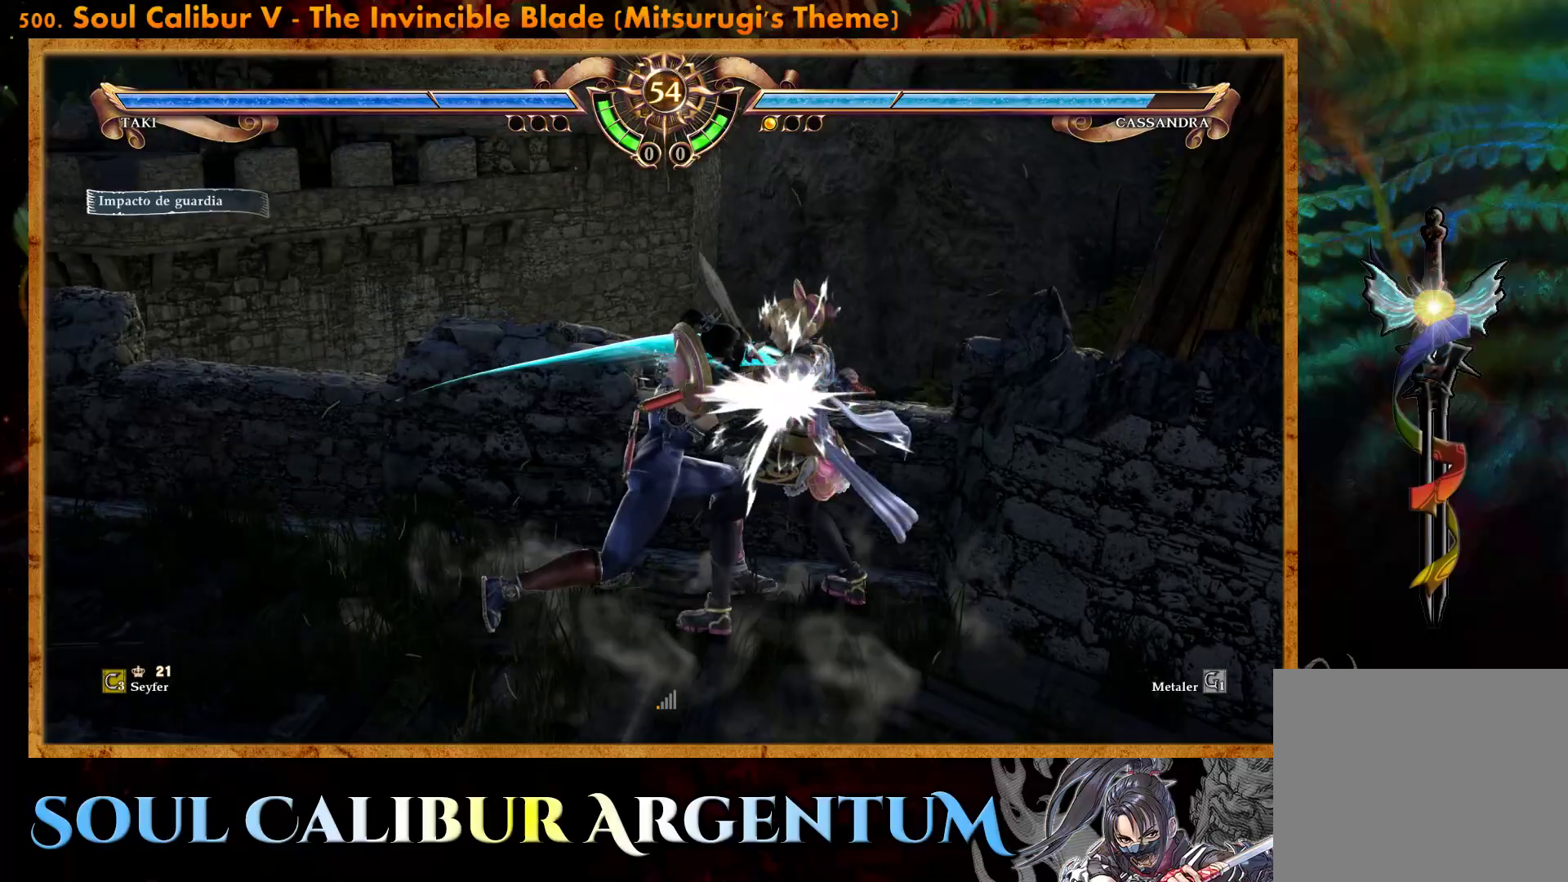
{"buttons": ["CIRCLE", "DPAD_DOWN", "DPAD_RIGHT"], "events": [[250, "DPAD_DOWN", "down"], [250, "DPAD_RIGHT", "down"], [450, "CIRCLE", "down"]]}
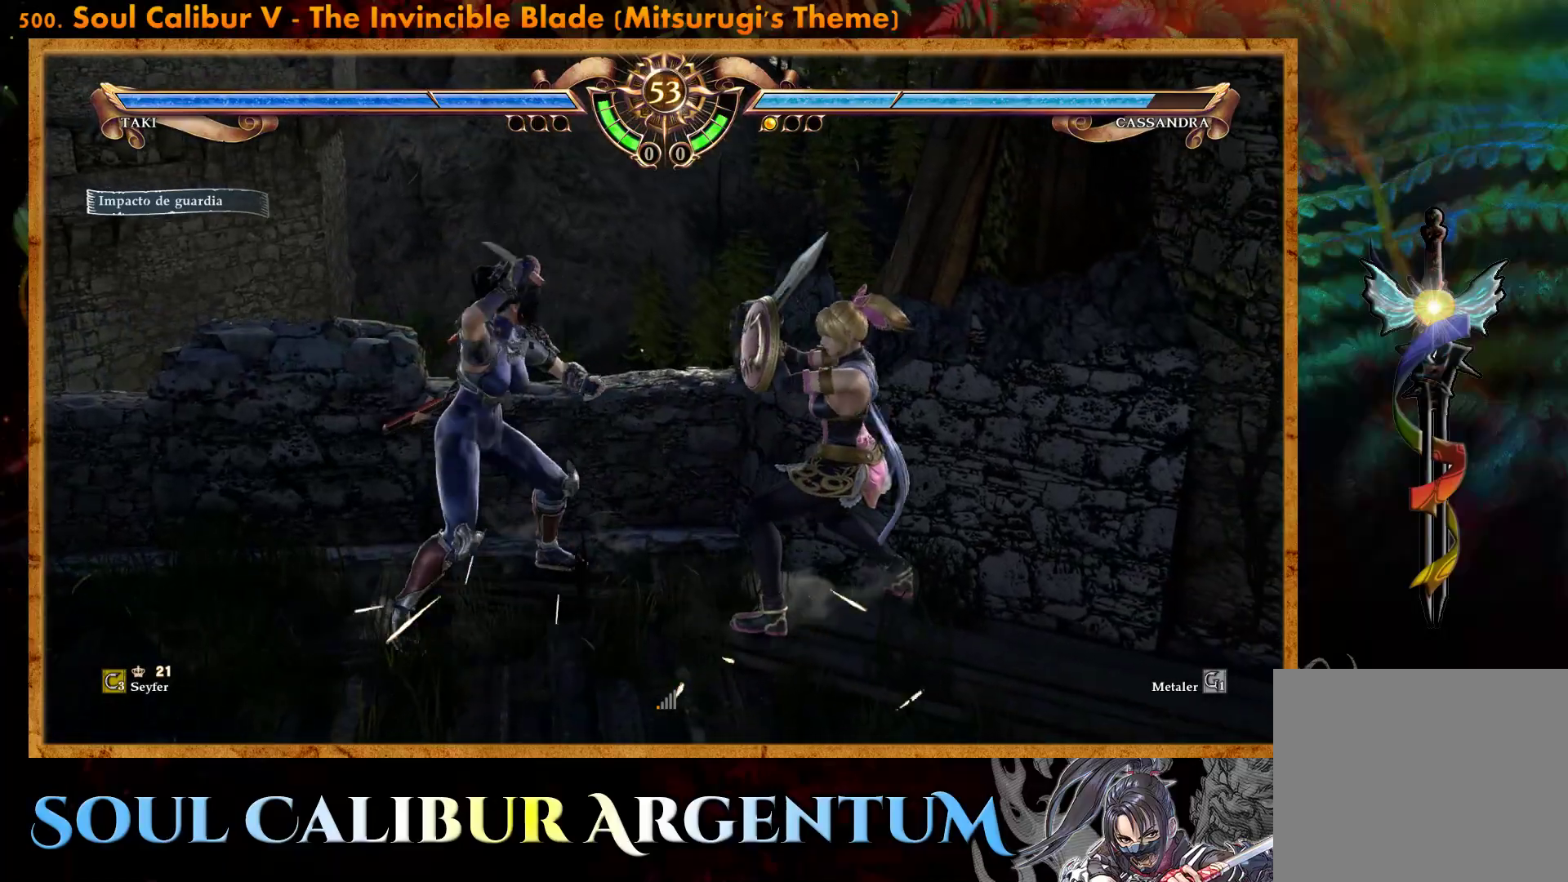
{"buttons": ["R2", "DPAD_RIGHT"], "events": [[67, "CIRCLE", "up"], [133, "CIRCLE", "down"], [233, "CIRCLE", "up"], [300, "DPAD_DOWN", "up"], [333, "R2", "down"]]}
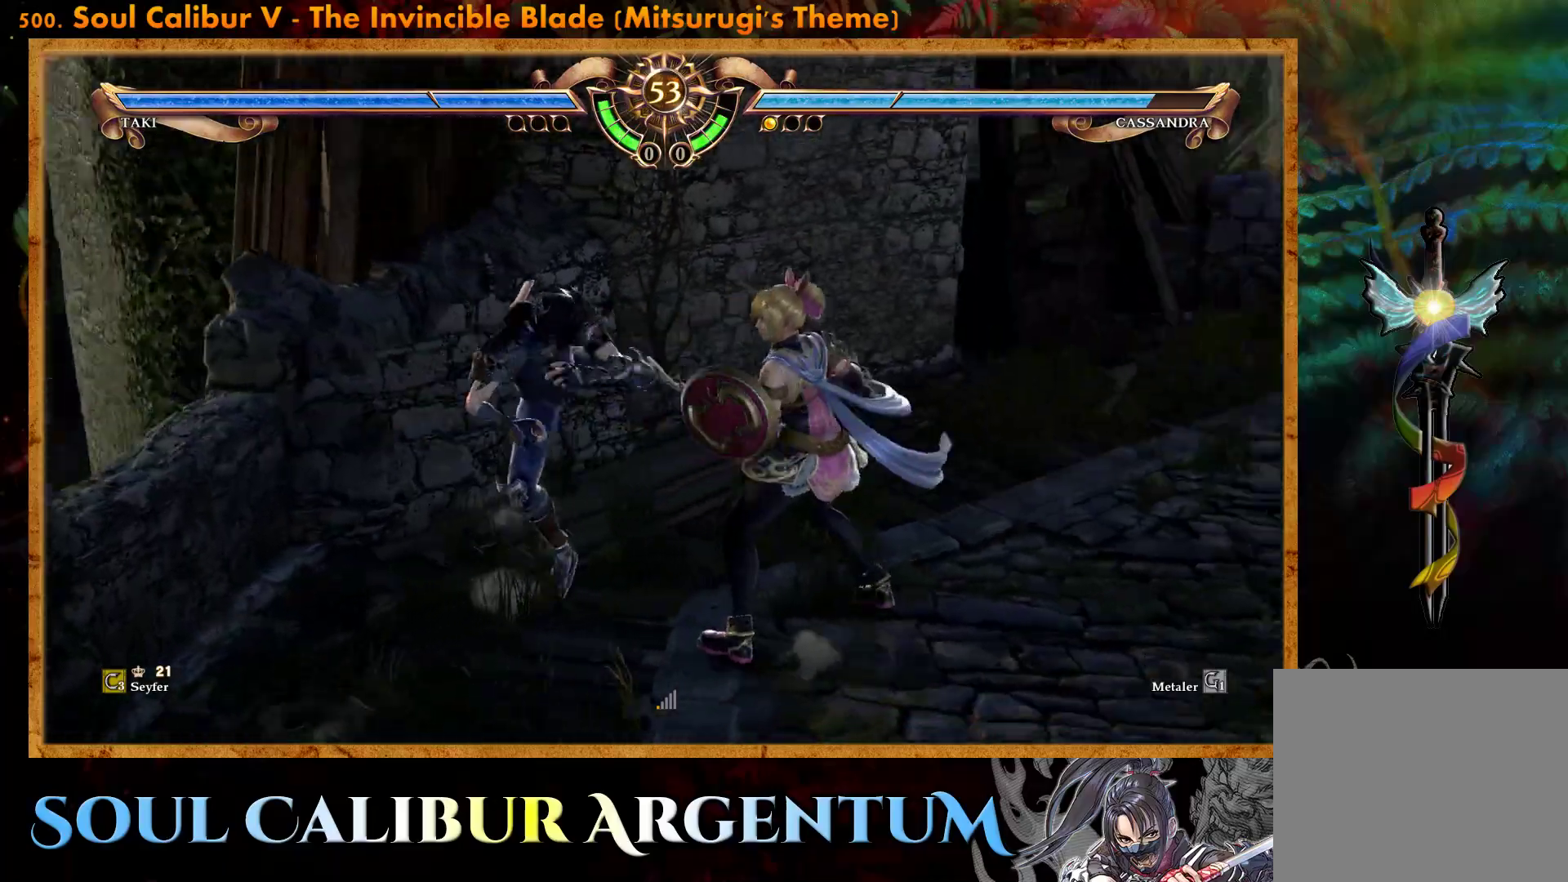
{"buttons": ["R2", "DPAD_RIGHT"], "events": []}
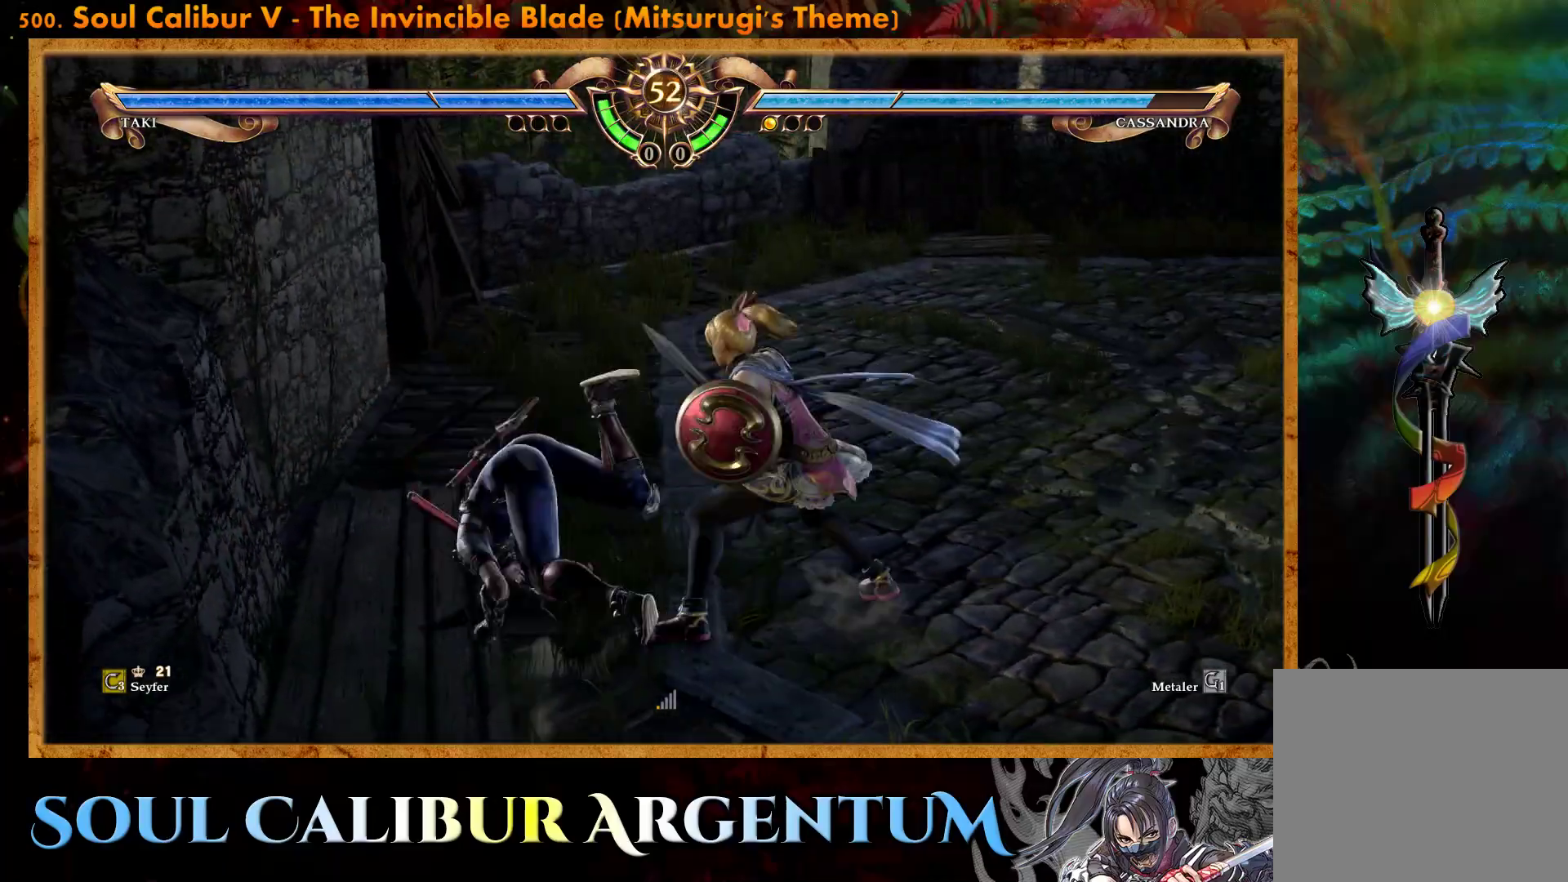
{"buttons": [], "events": [[233, "DPAD_RIGHT", "up"], [250, "R2", "up"]]}
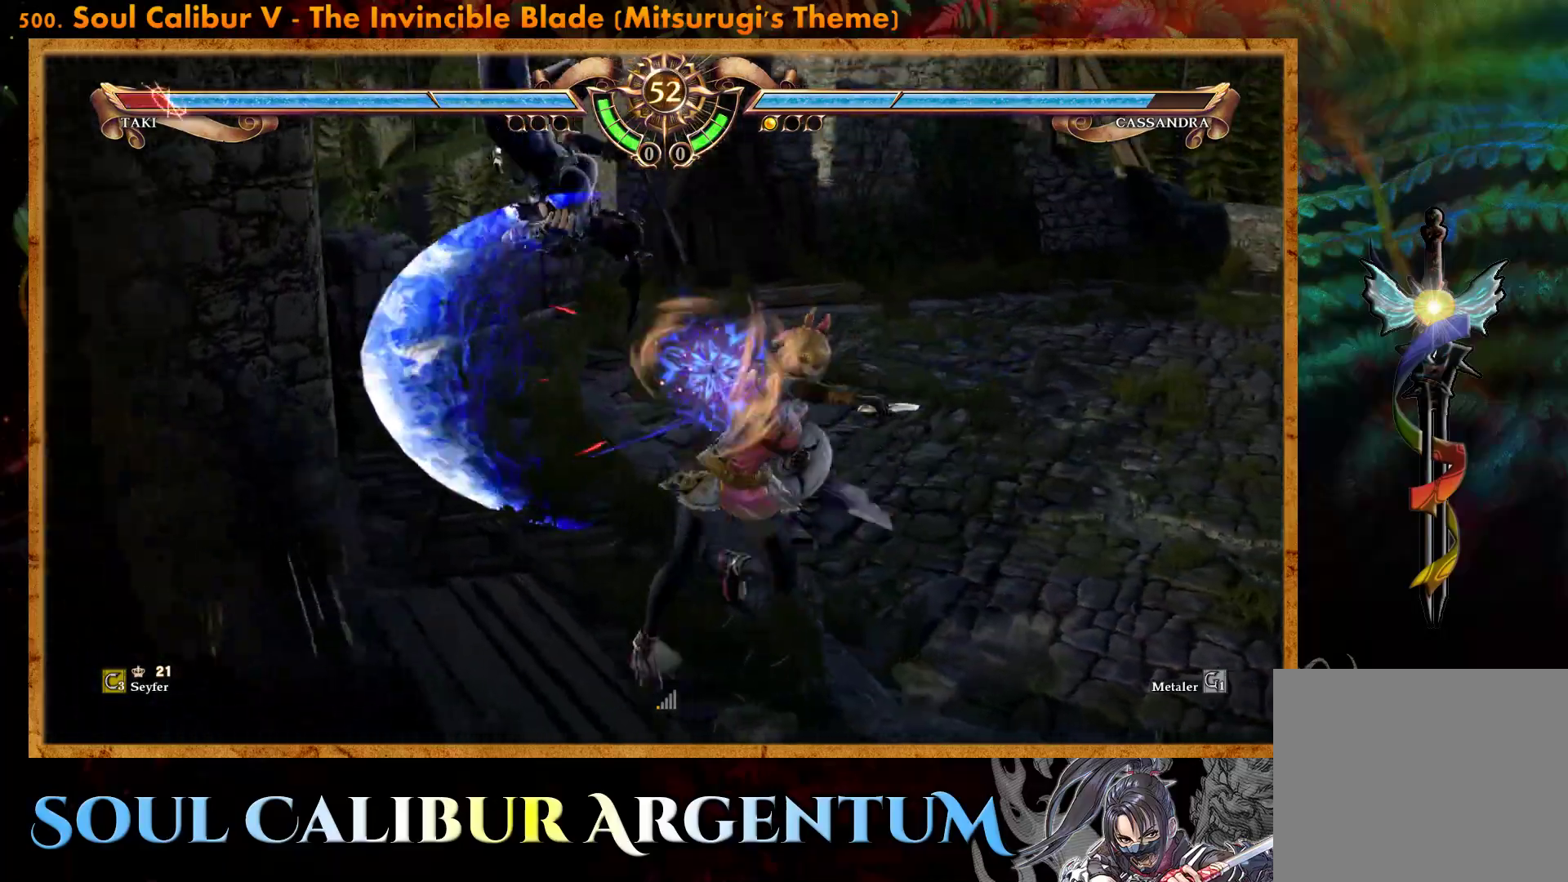
{"buttons": [], "events": [[383, "DPAD_UP", "down"], [417, "DPAD_UP", "up"]]}
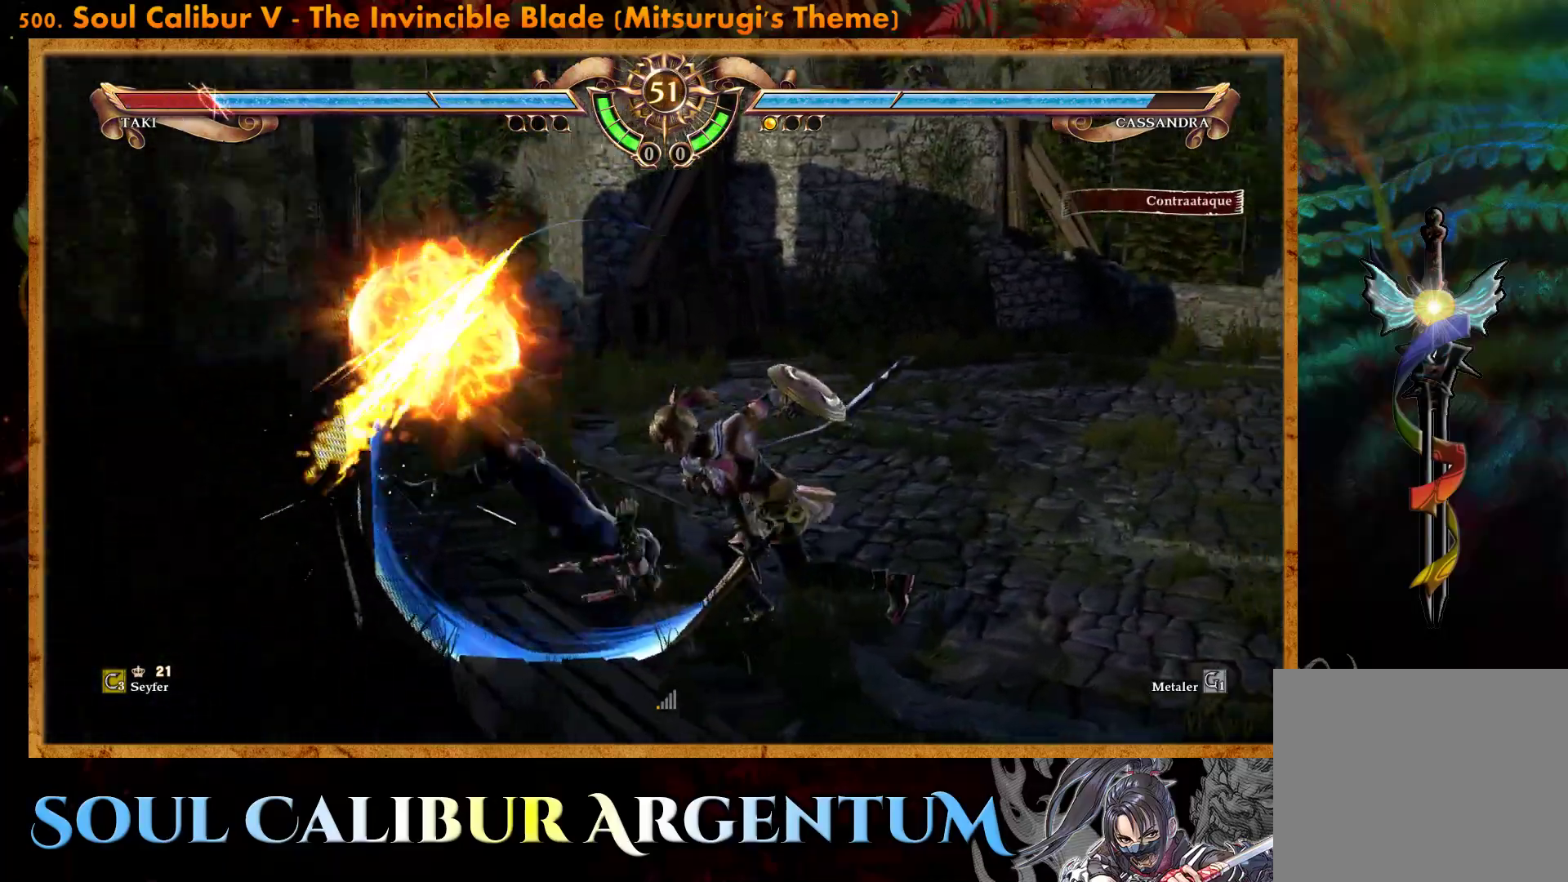
{"buttons": ["R2"], "events": [[467, "R2", "down"]]}
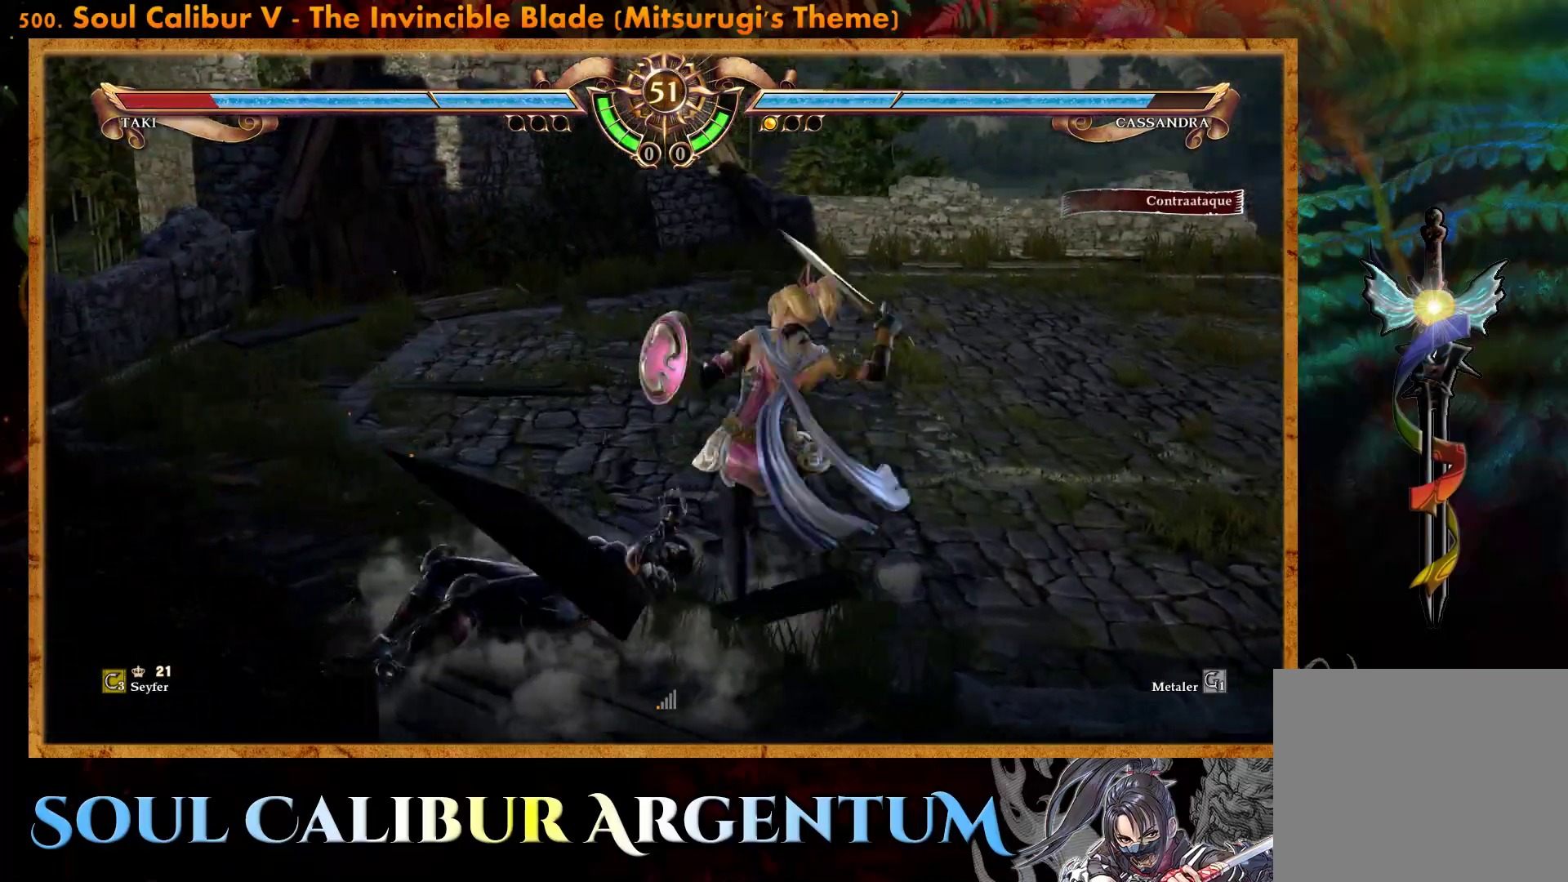
{"buttons": [], "events": [[100, "R2", "up"], [150, "R2", "down"], [267, "R2", "up"]]}
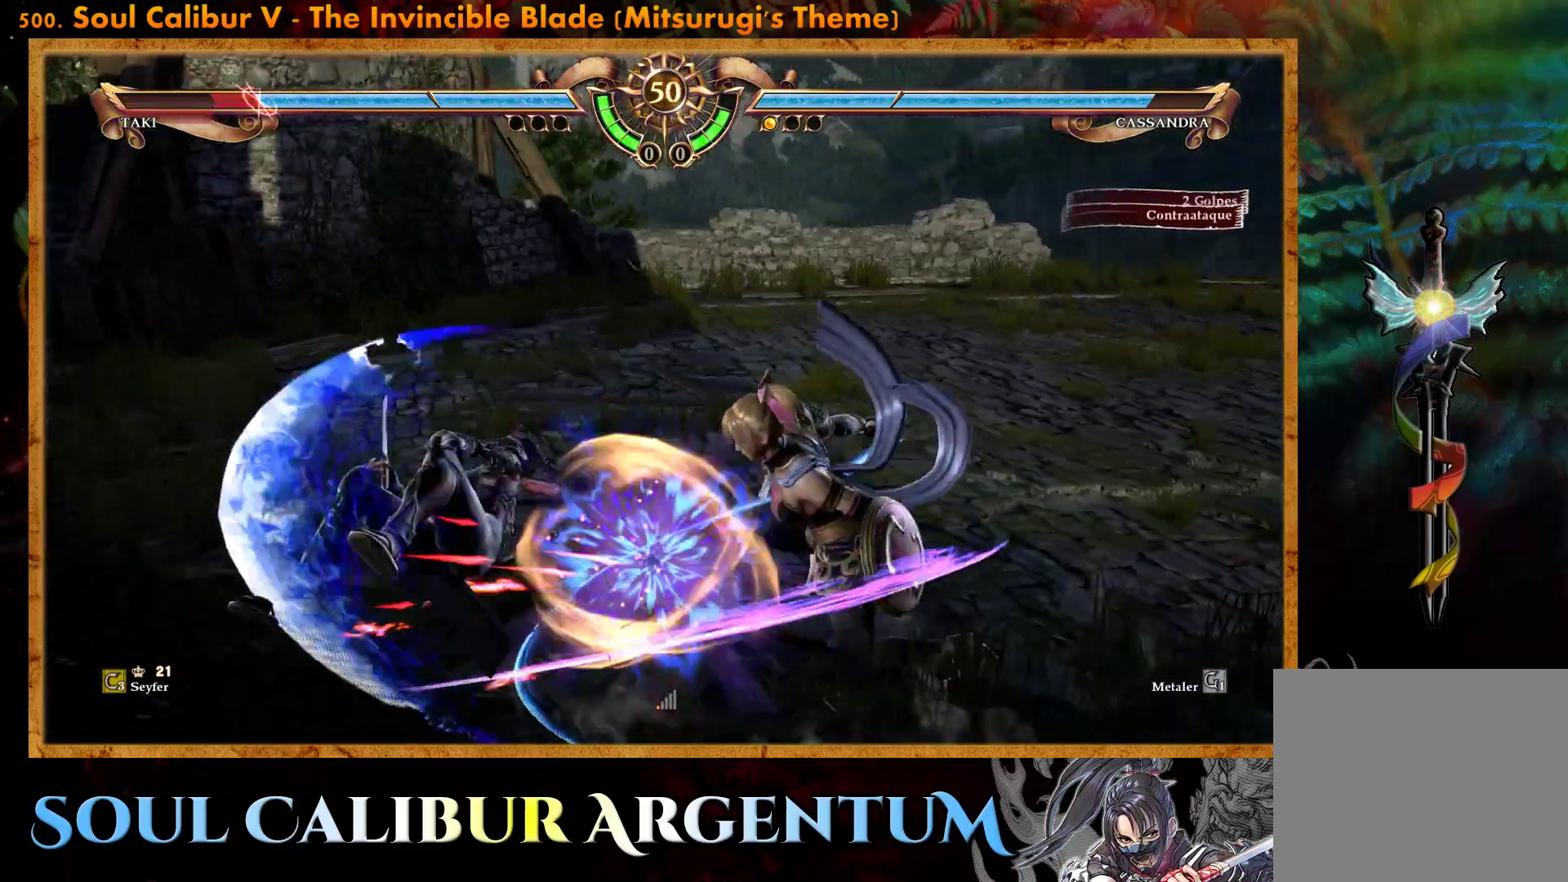
{"buttons": ["CROSS", "SQUARE"], "events": [[317, "CROSS", "down"], [433, "SQUARE", "down"]]}
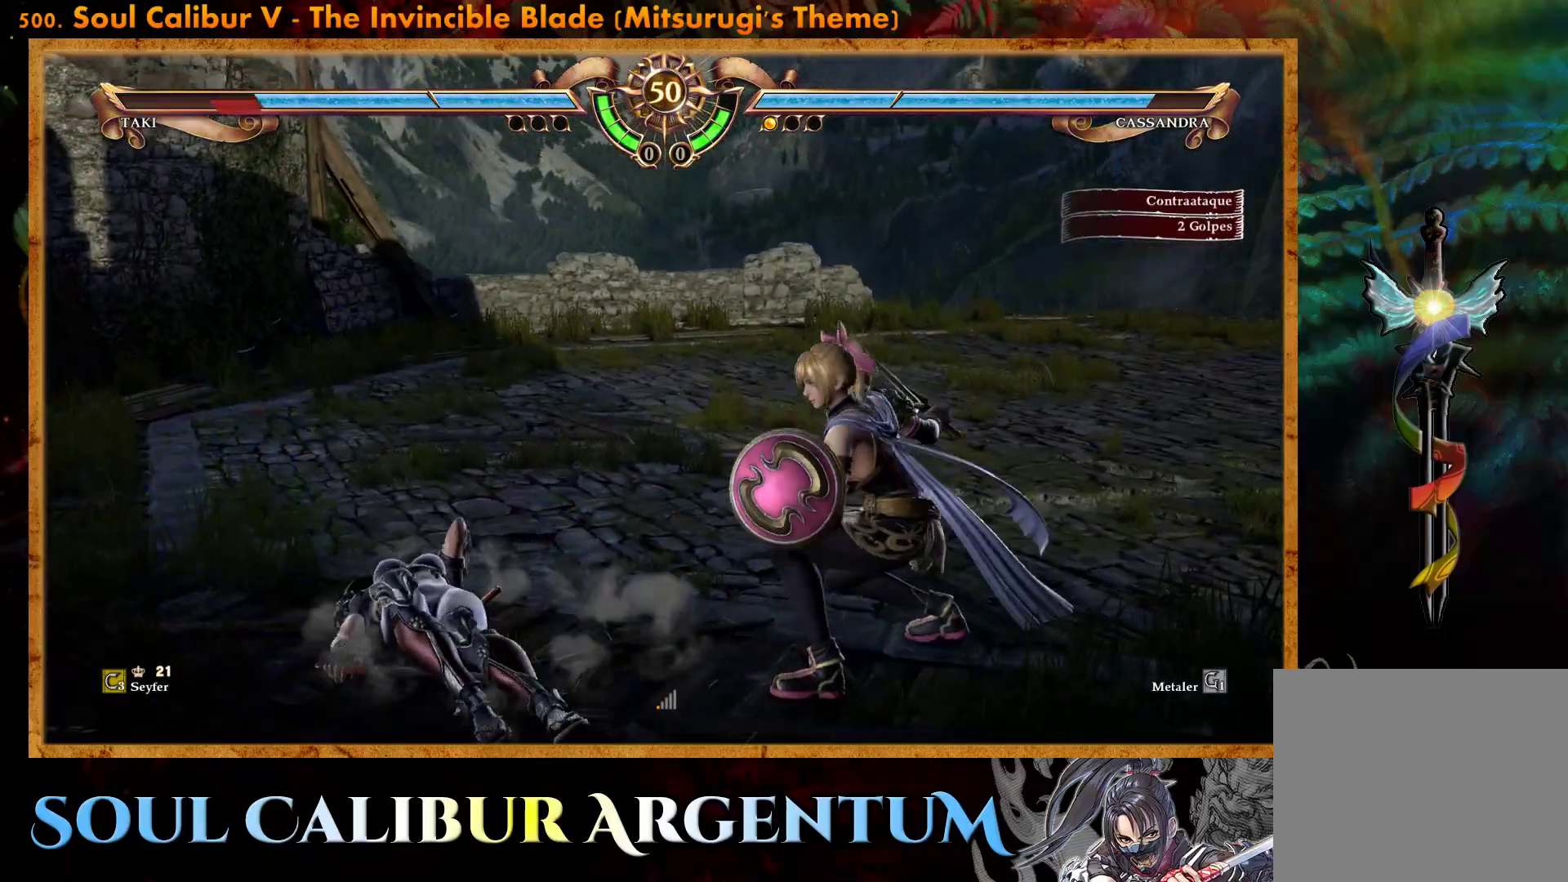
{"buttons": ["CROSS"], "events": [[17, "SQUARE", "up"], [367, "SQUARE", "down"], [450, "SQUARE", "up"]]}
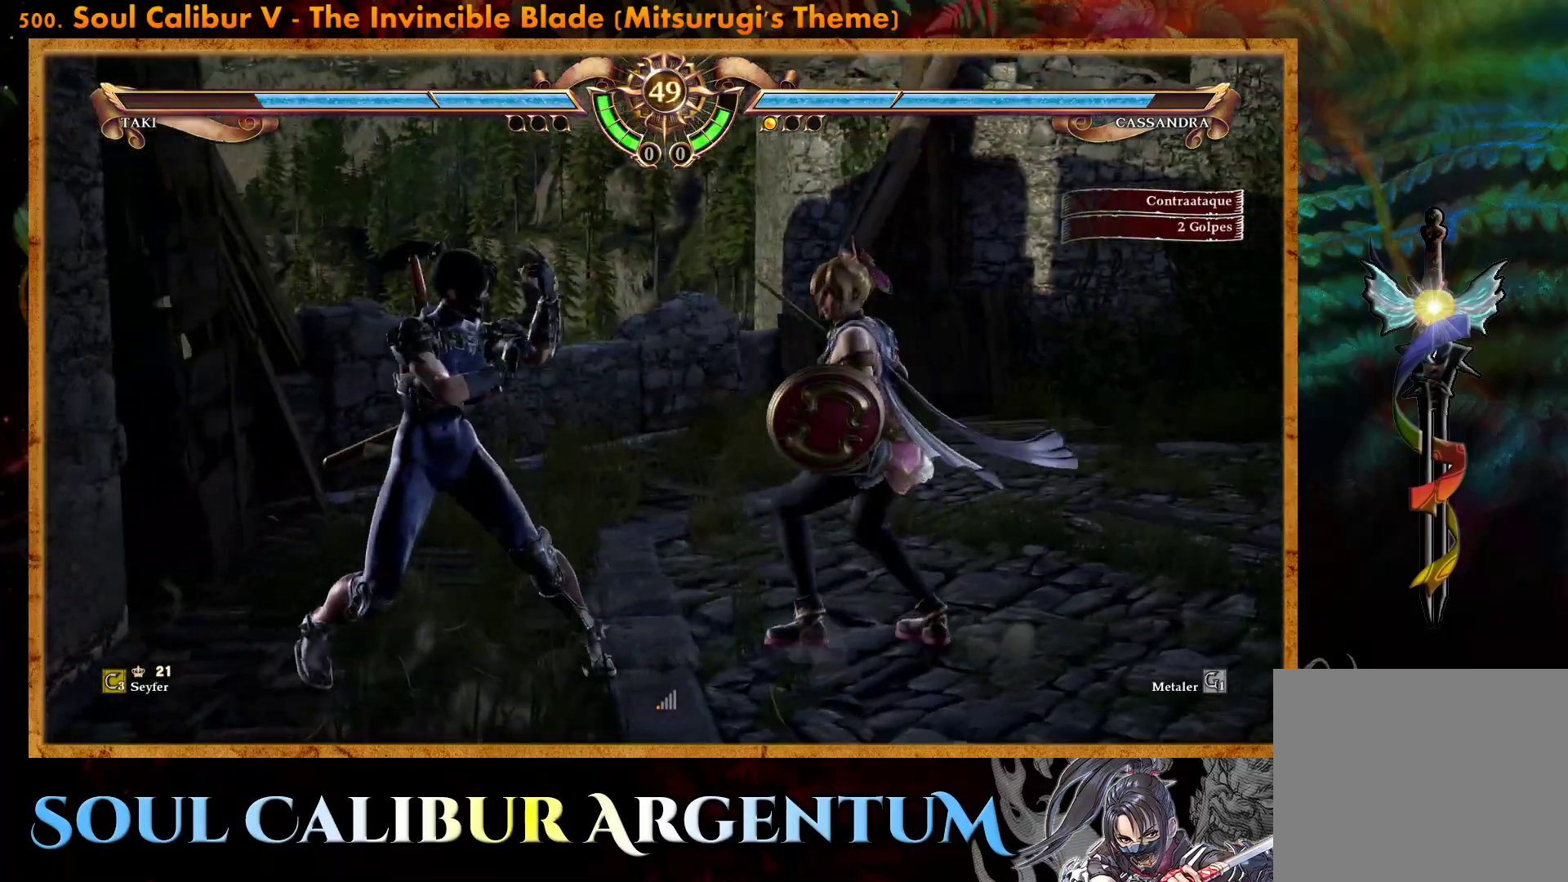
{"buttons": ["CROSS"], "events": []}
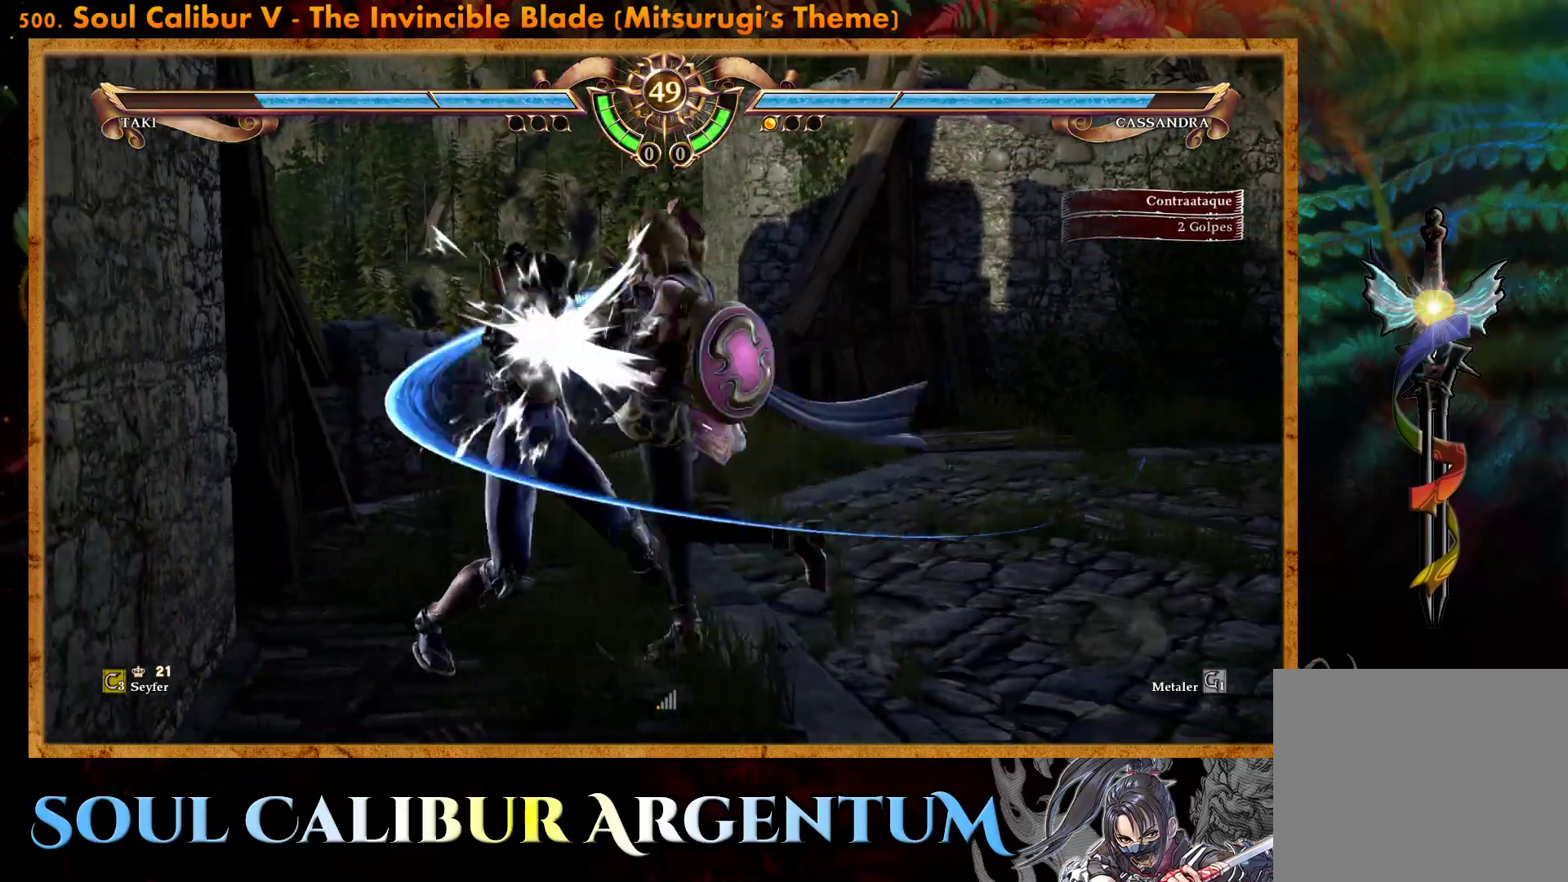
{"buttons": ["CROSS", "DPAD_DOWN", "DPAD_LEFT"], "events": [[383, "DPAD_DOWN", "down"], [483, "DPAD_LEFT", "down"]]}
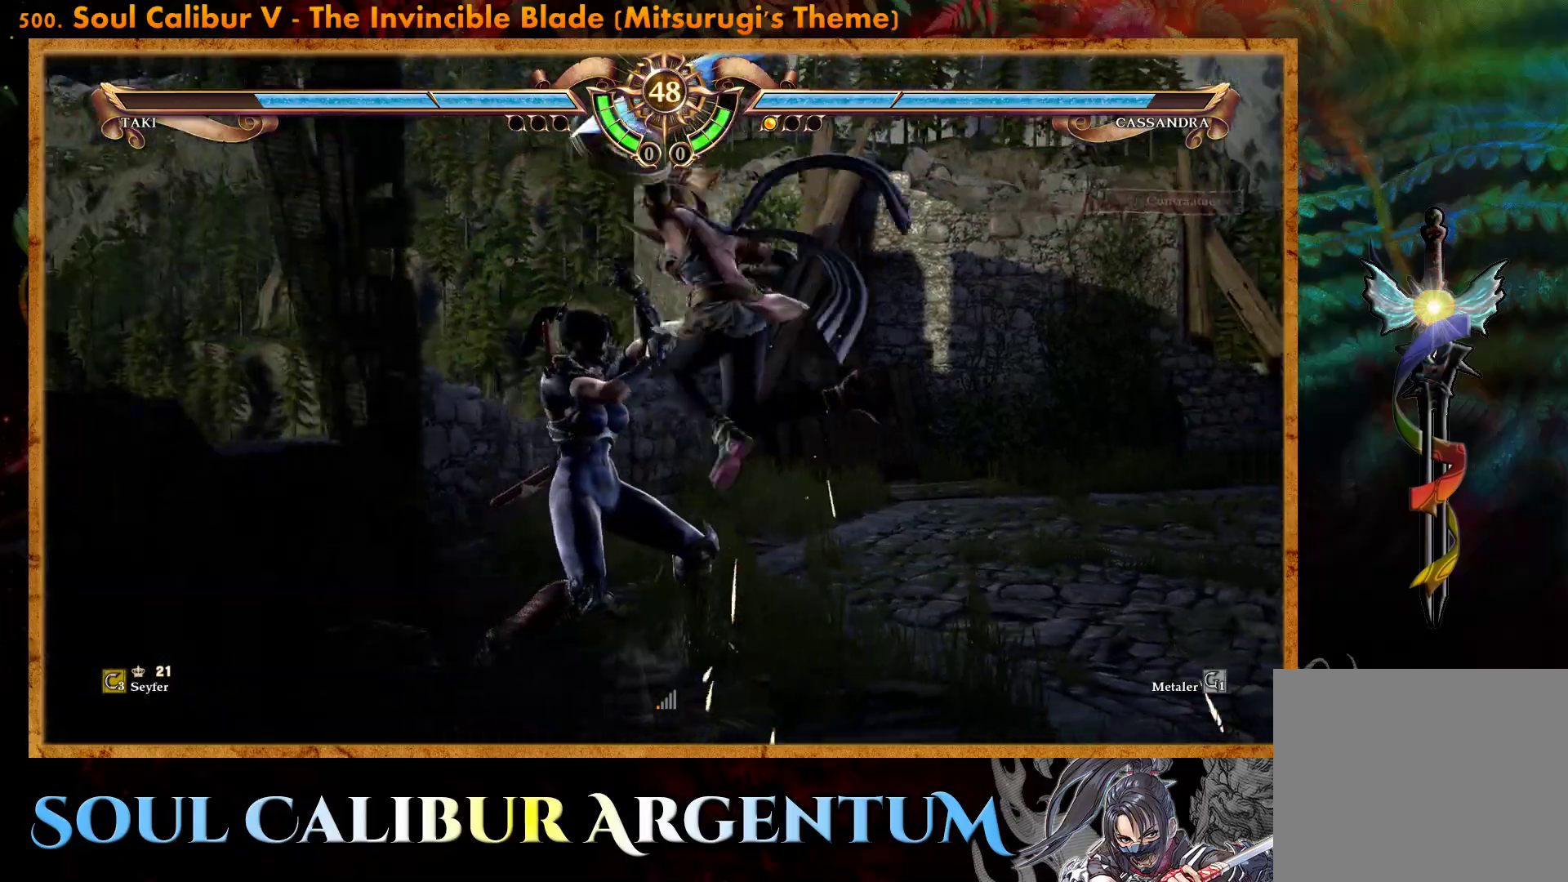
{"buttons": ["TRIANGLE"], "events": [[67, "DPAD_LEFT", "up"], [167, "DPAD_DOWN", "up"], [200, "CROSS", "up"], [367, "TRIANGLE", "down"], [433, "TRIANGLE", "up"], [500, "TRIANGLE", "down"]]}
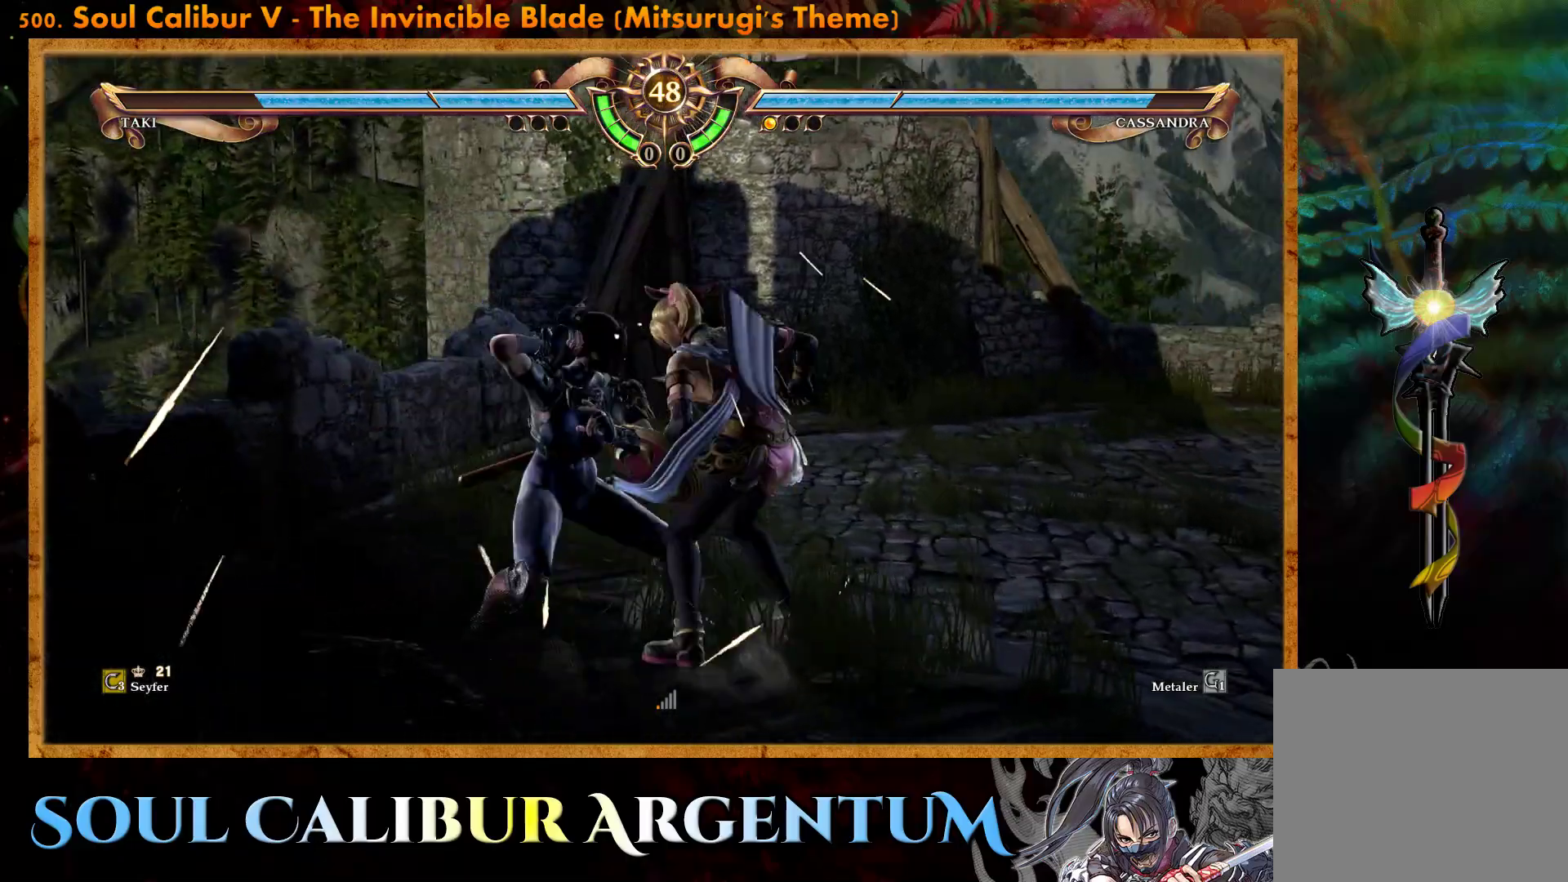
{"buttons": ["TRIANGLE"], "events": [[100, "TRIANGLE", "up"], [150, "TRIANGLE", "down"], [250, "TRIANGLE", "up"], [317, "TRIANGLE", "down"], [400, "TRIANGLE", "up"], [483, "TRIANGLE", "down"]]}
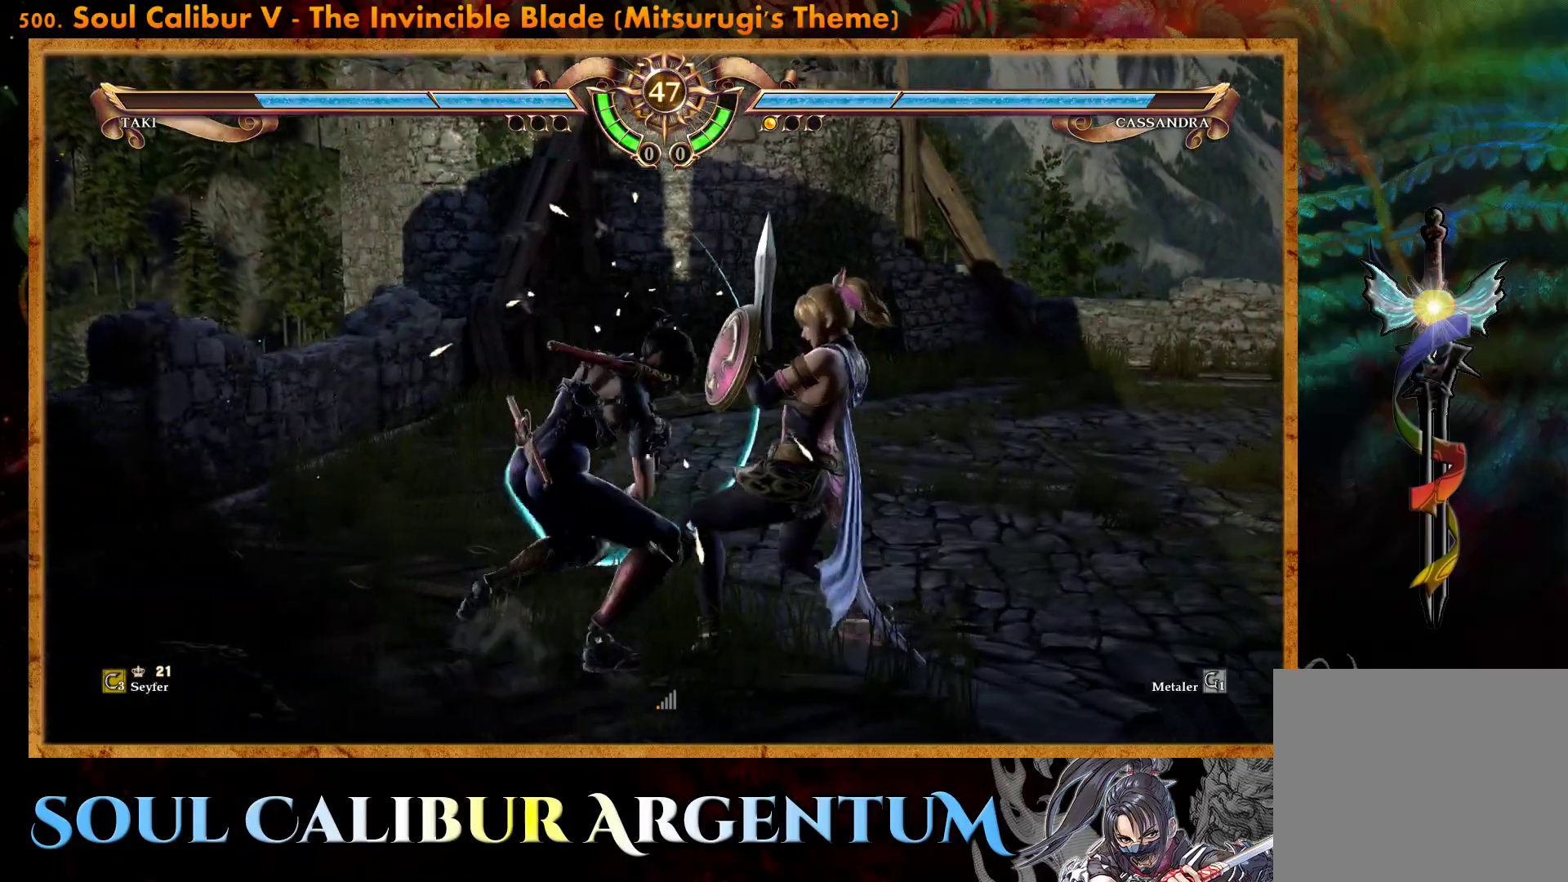
{"buttons": [], "events": [[83, "TRIANGLE", "up"], [167, "TRIANGLE", "down"], [283, "TRIANGLE", "up"], [350, "TRIANGLE", "down"], [433, "TRIANGLE", "up"]]}
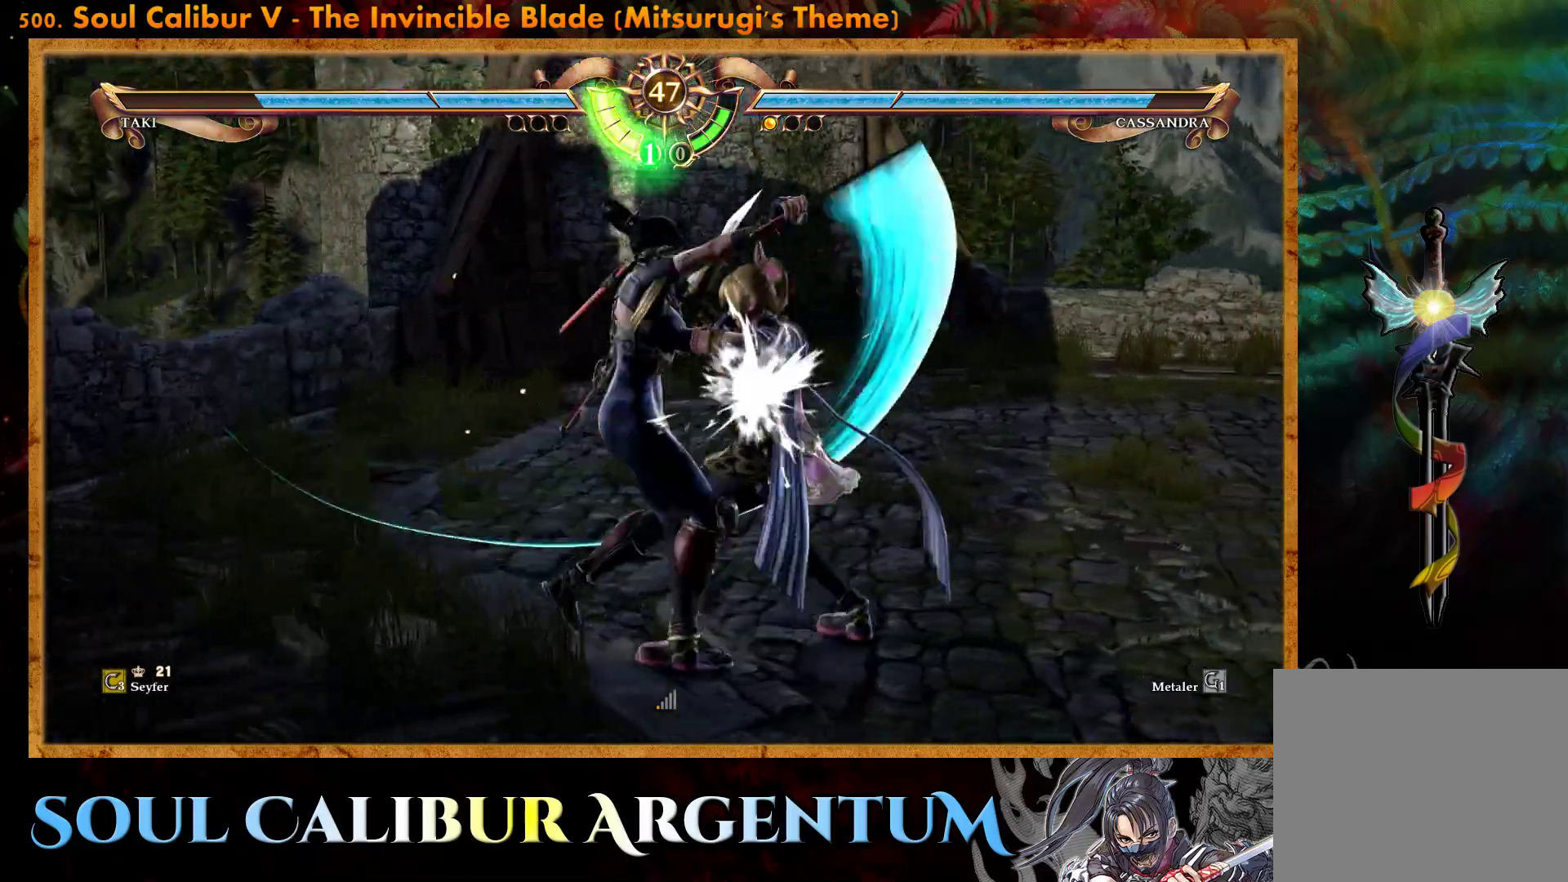
{"buttons": [], "events": [[17, "TRIANGLE", "down"], [100, "TRIANGLE", "up"], [200, "TRIANGLE", "down"], [250, "TRIANGLE", "up"]]}
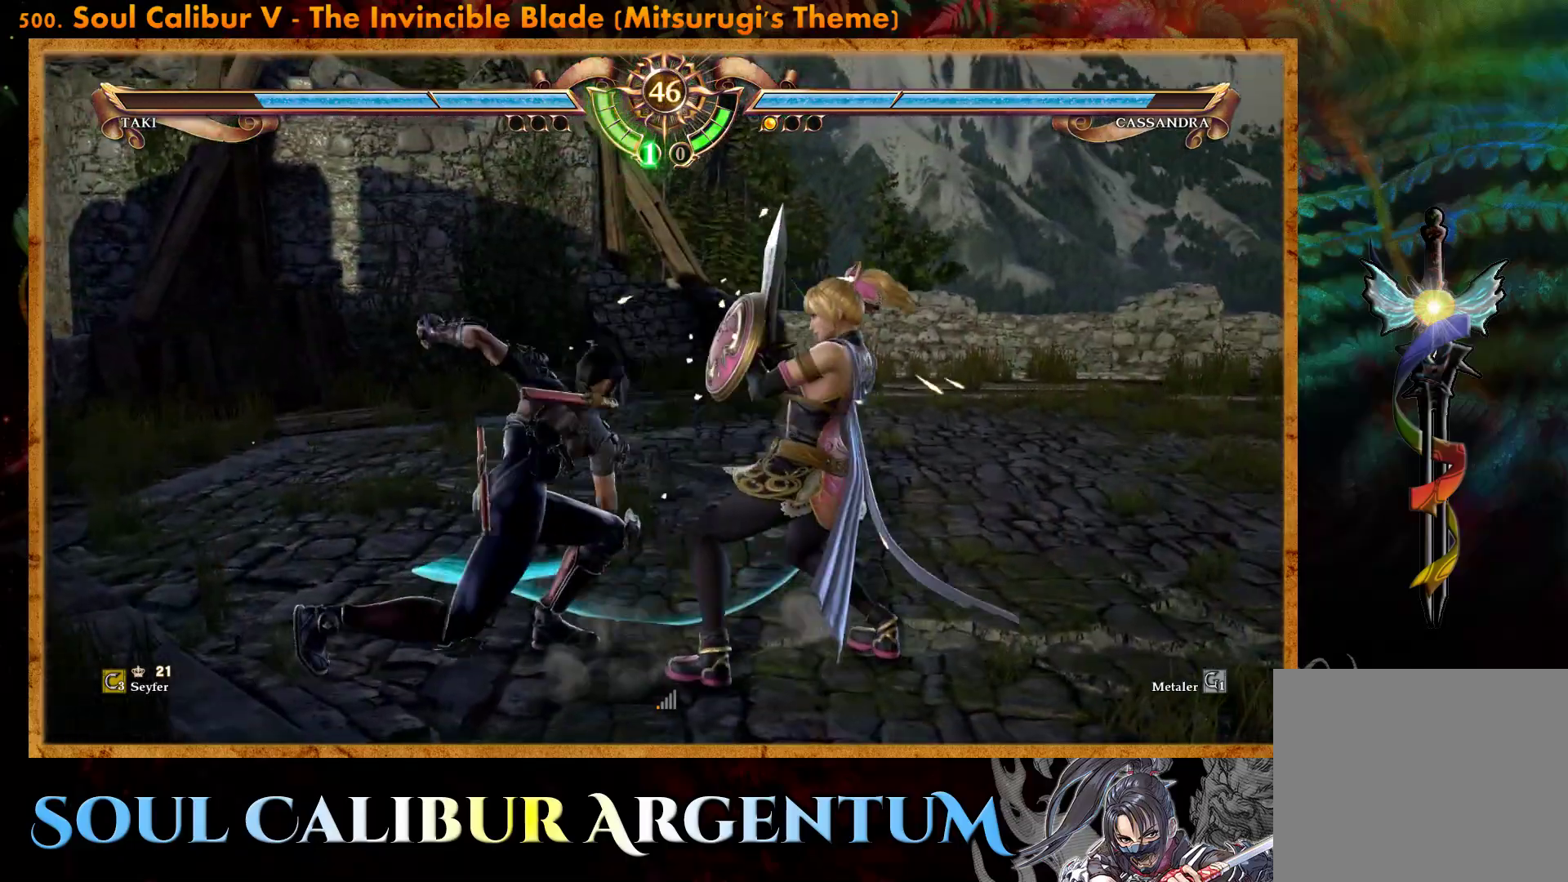
{"buttons": ["CROSS"], "events": [[250, "CROSS", "down"]]}